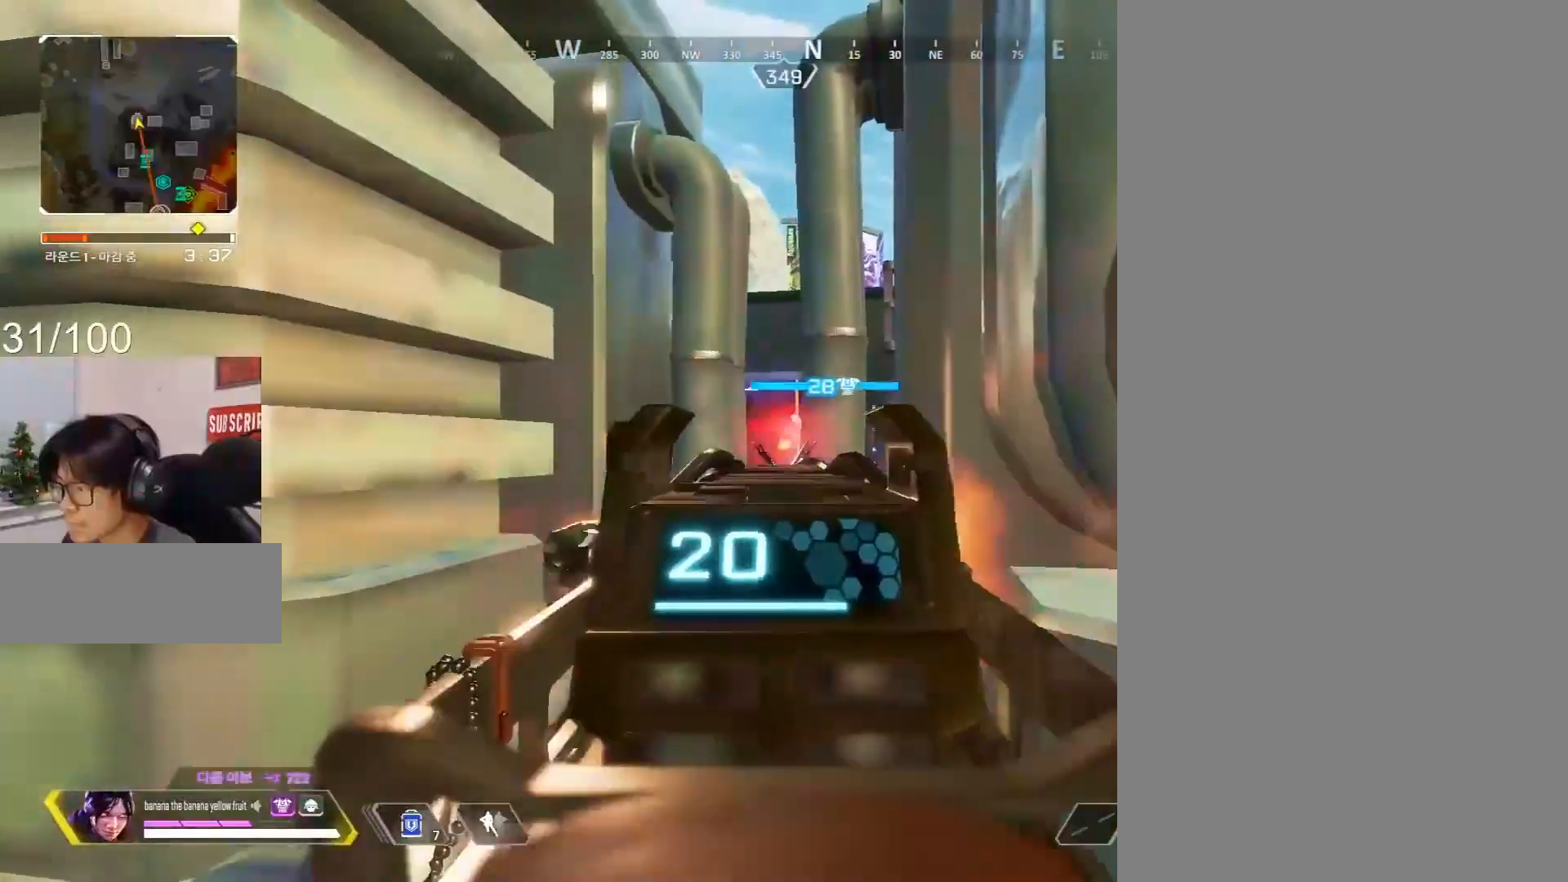
Gameplay with keyboard and mouse; each line is a JSON object with the keys and mouse buttons held at the frame after it. "events" lists presses ("down") and releases ("up") of "1", "2", "3", "4", "5", "a", "alt", "c", "caps_lock", "ctrl", "d", "e", "f", "g", "q", "r", "s", "shift", "space", "t", "tab", "v", "w", "x", "z", "mouse_left", "mouse_wheel" and "mouse_right" between this image and that frame as [ms after this image, input, new state], when the widget could be followed in between. "mouse_left", "mouse_wheel", "mouse_right" = the "left", "wheel", "right" buttons of the "mouse" list. No other keys are recorded. "wheel" means that the mouse wheel is clicked or scrolled. Mouse movement is not recorded.
{"keys": ["a", "c"], "mouse": ["left", "right"], "events": [[150, "a", "down"], [250, "a", "up"], [467, "a", "down"]]}
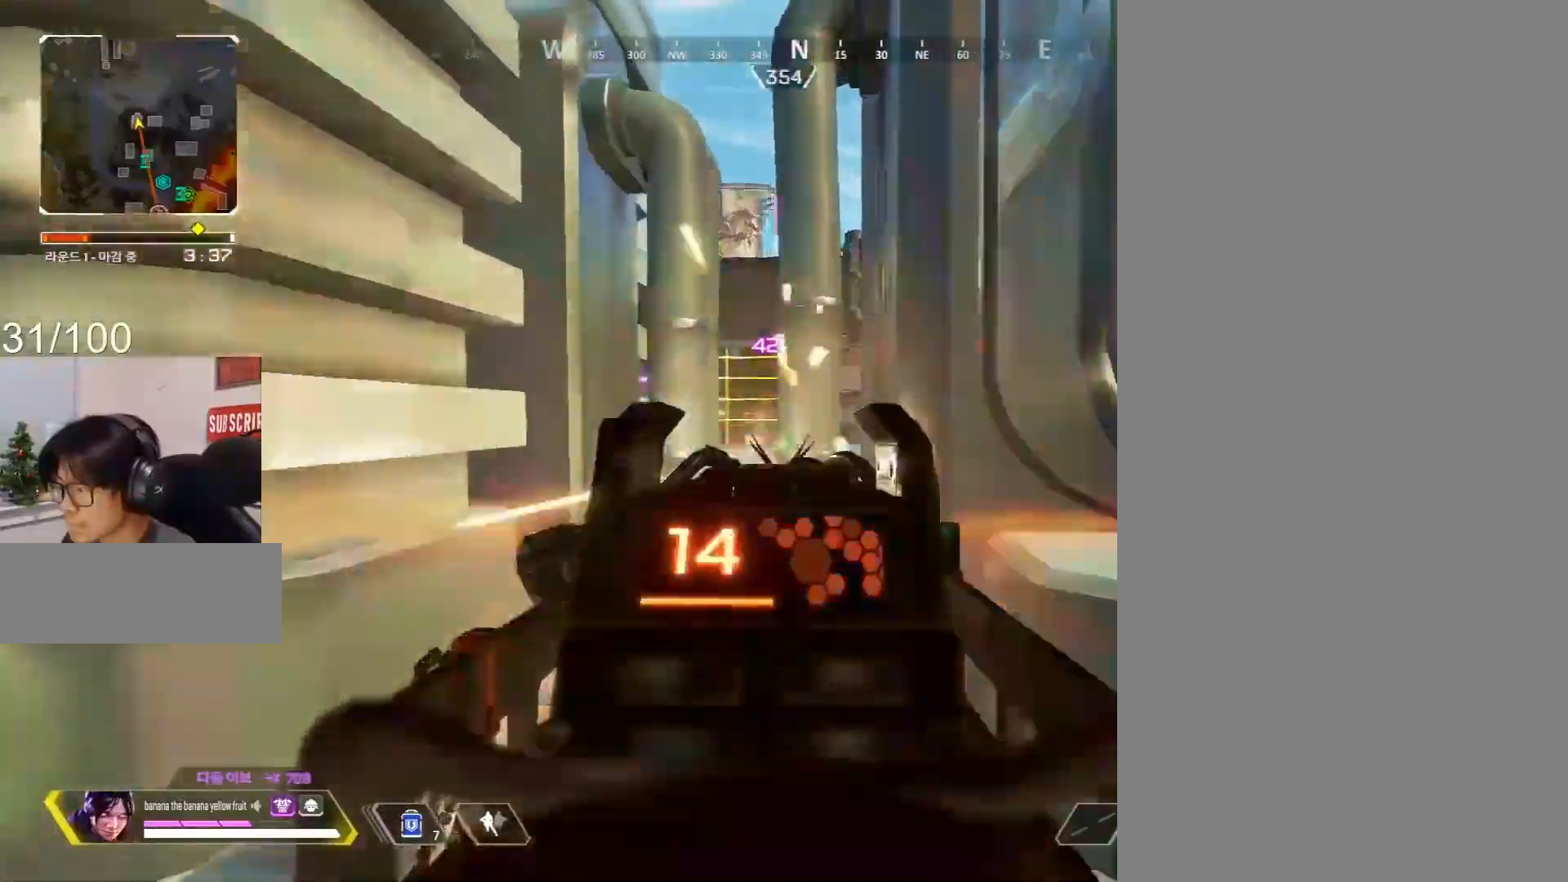
{"keys": ["a"], "mouse": ["left", "right"], "events": [[67, "mouse_left", "up"], [83, "a", "up"], [83, "mouse_left", "down"], [83, "w", "down"], [100, "a", "down"], [150, "c", "up"], [200, "w", "up"], [233, "c", "down"], [283, "a", "up"], [283, "d", "down"], [333, "c", "up"], [433, "a", "down"], [433, "c", "down"], [433, "d", "up"], [483, "c", "up"]]}
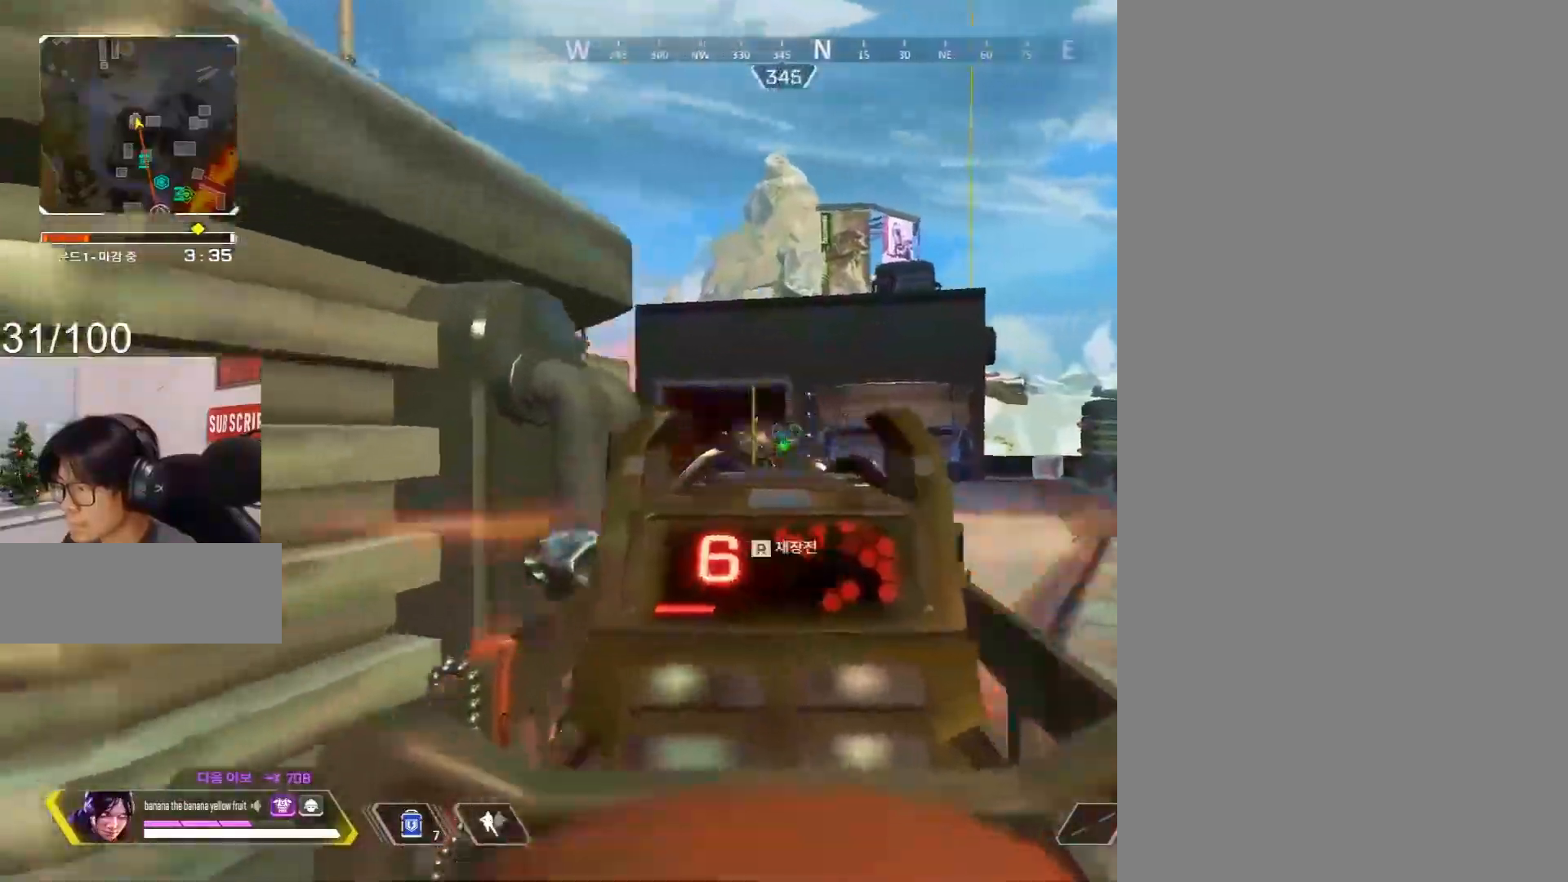
{"keys": ["a", "shift"], "mouse": [], "events": [[117, "c", "down"], [200, "mouse_right", "up"], [200, "r", "down"], [250, "mouse_left", "up"], [300, "c", "up"], [300, "r", "up"], [300, "shift", "down"], [400, "r", "down"], [483, "r", "up"]]}
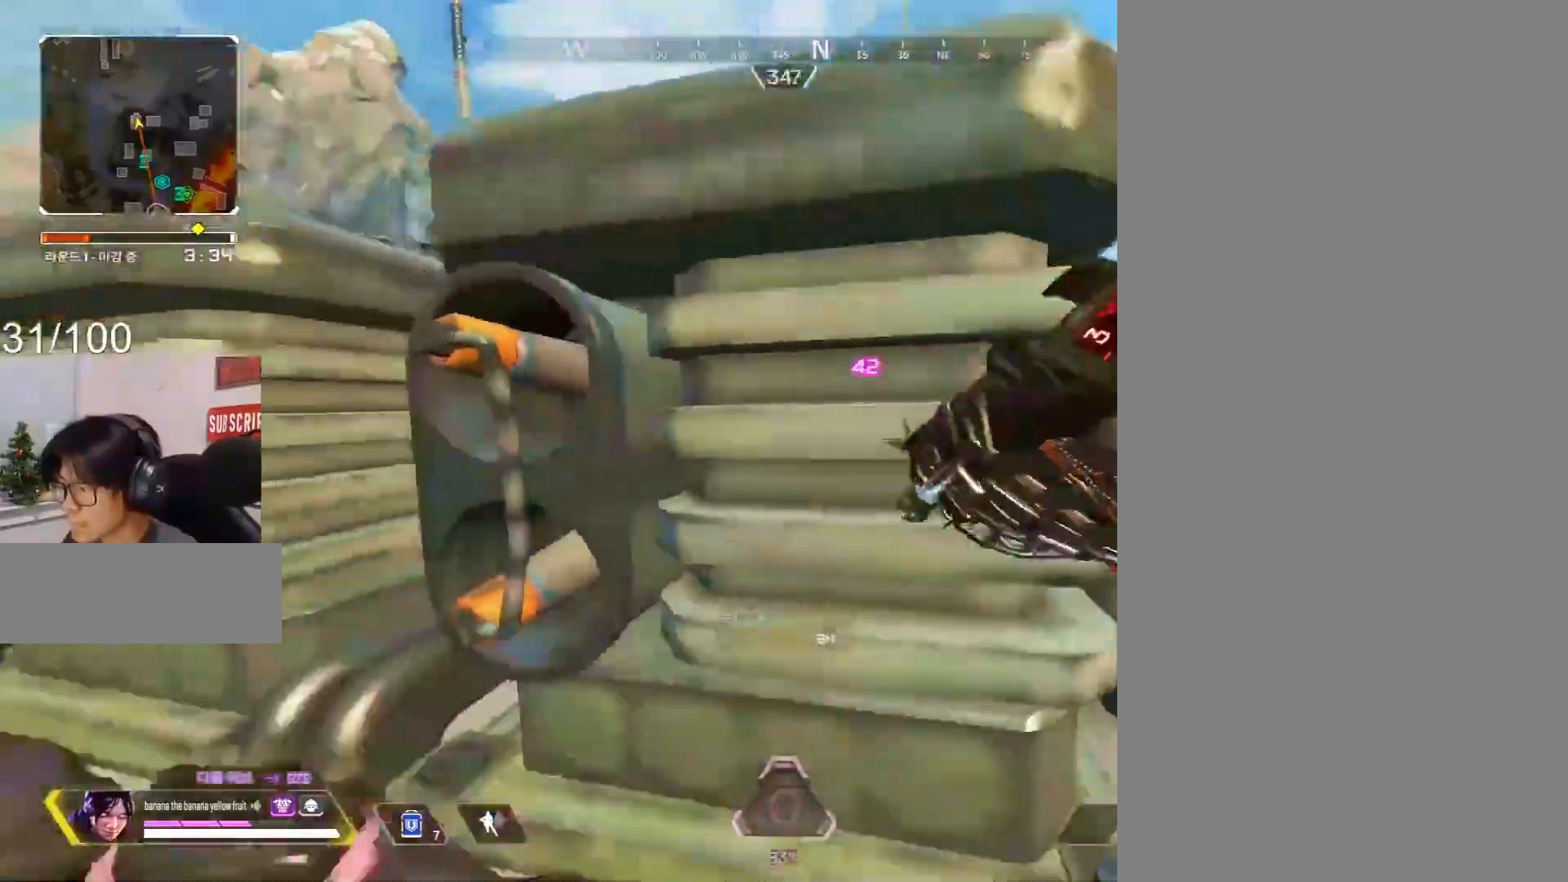
{"keys": ["shift", "w"], "mouse": [], "events": [[133, "a", "up"], [133, "mouse_wheel", "down"], [317, "d", "down"], [317, "w", "down"], [350, "mouse_wheel", "up"], [417, "d", "up"]]}
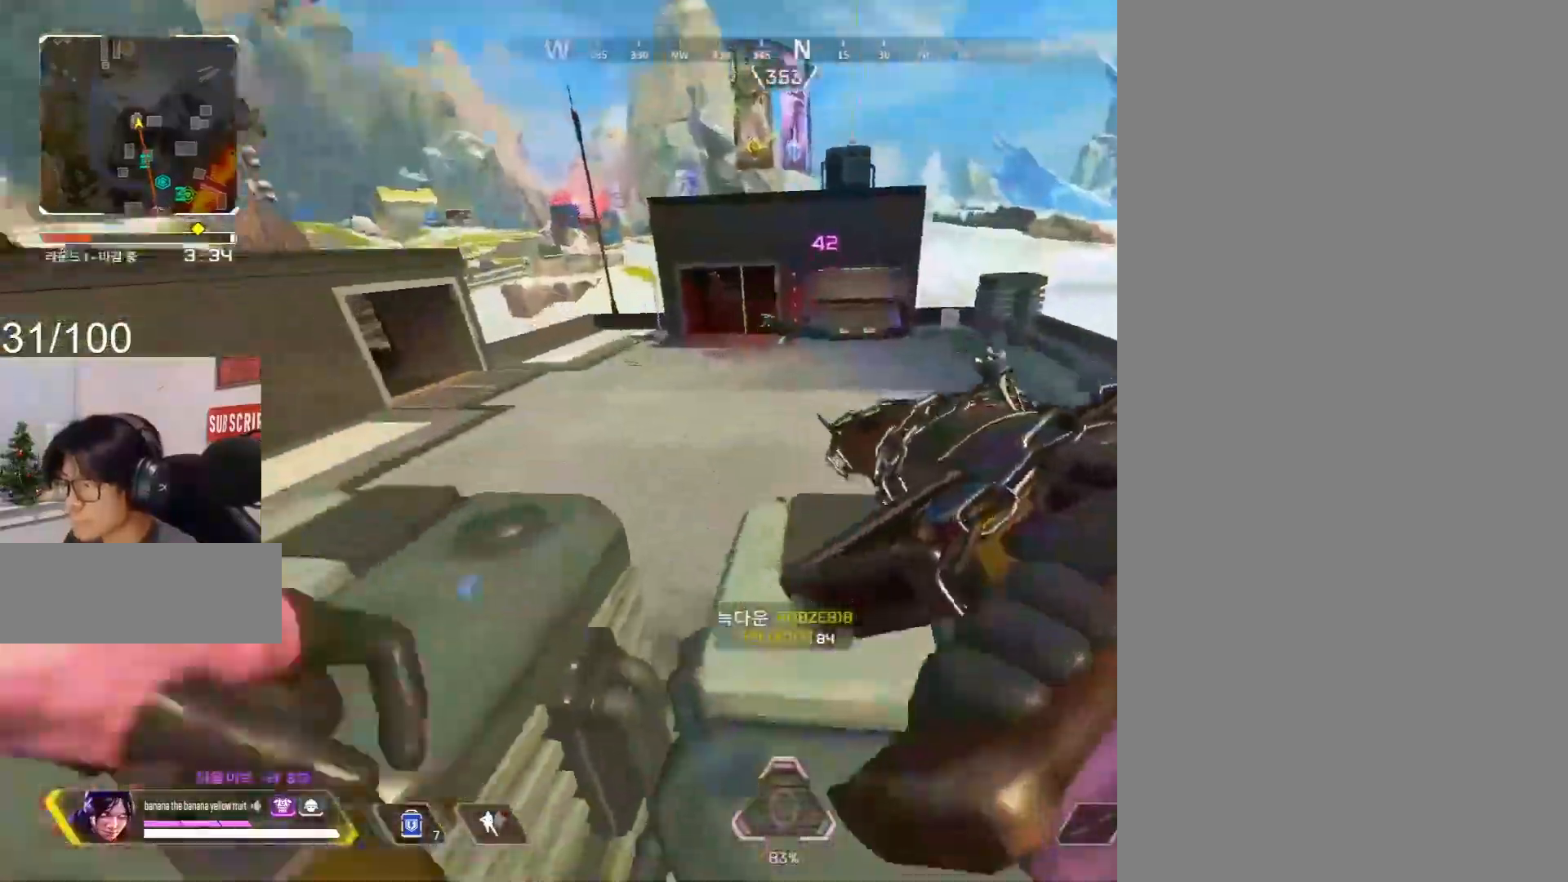
{"keys": ["a"], "mouse": [], "events": [[233, "space", "down"], [283, "c", "down"], [283, "shift", "up"], [333, "a", "down"], [333, "c", "up"], [333, "space", "up"], [333, "w", "up"]]}
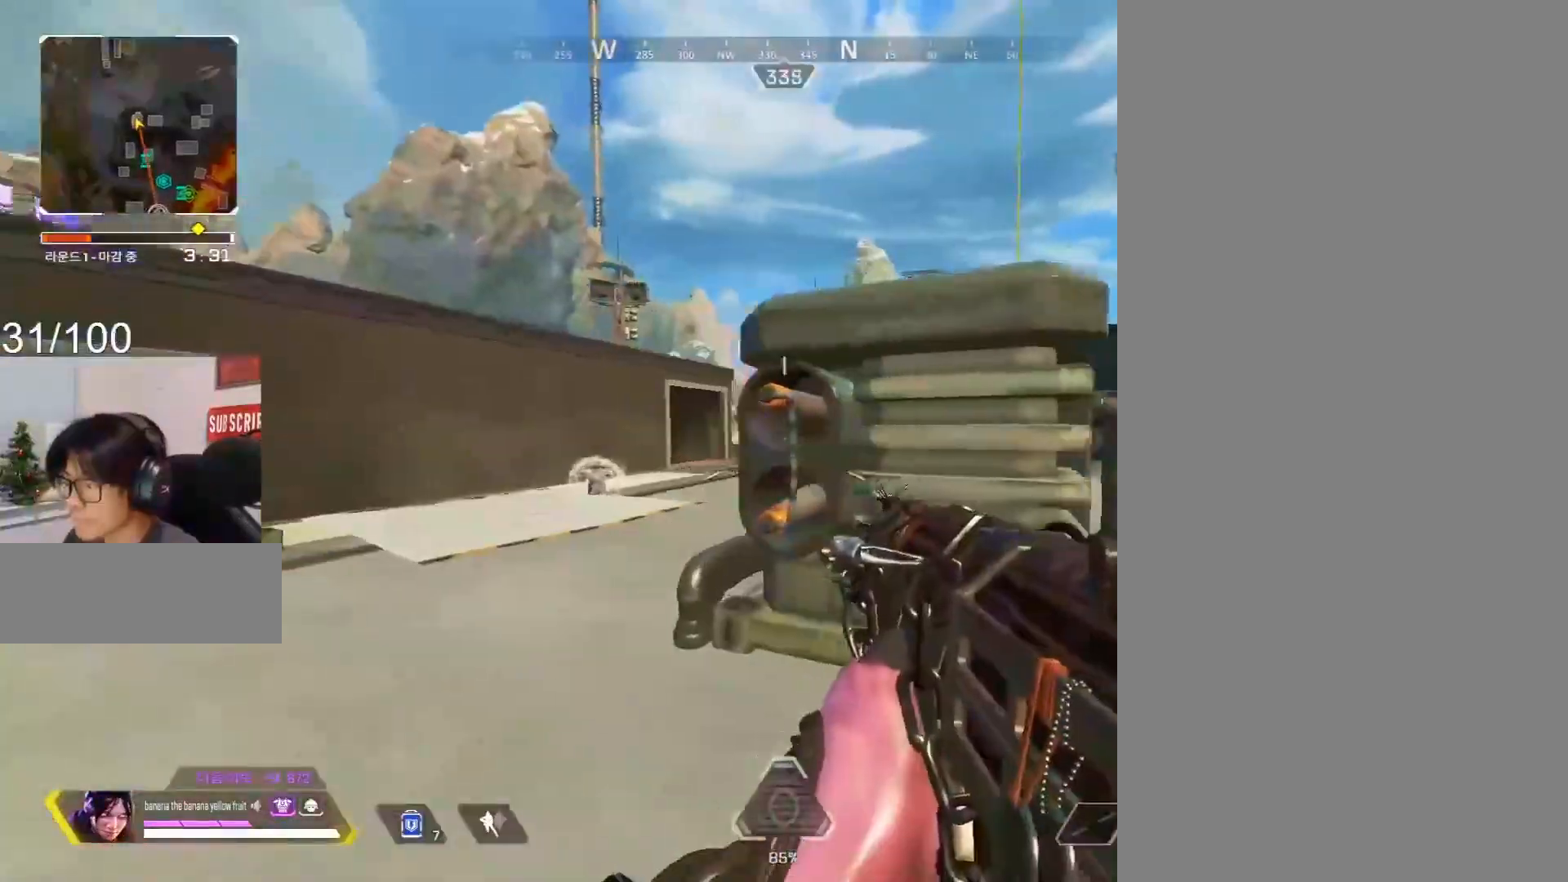
{"keys": ["c", "d"], "mouse": ["left"], "events": [[150, "mouse_right", "down"], [200, "c", "down"], [300, "a", "up"], [300, "d", "down"], [300, "mouse_left", "down"], [350, "c", "up"], [350, "mouse_right", "up"], [433, "c", "down"]]}
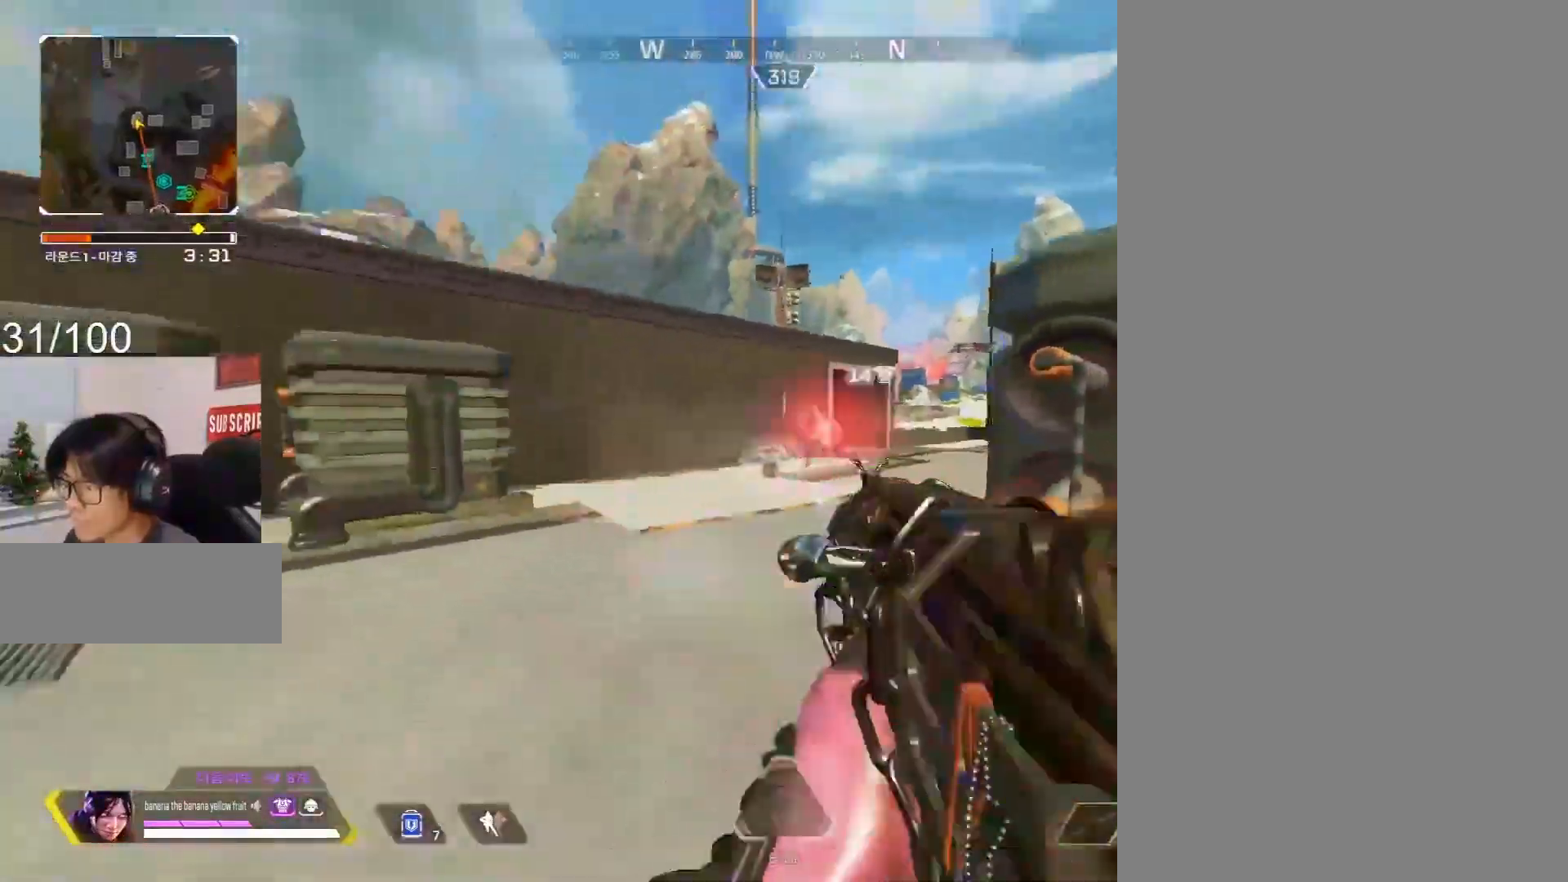
{"keys": ["r", "shift", "w"], "mouse": [], "events": [[33, "c", "up"], [133, "c", "down"], [217, "c", "up"], [317, "space", "down"], [417, "d", "up"], [417, "mouse_left", "up"], [417, "shift", "down"], [450, "space", "up"], [450, "w", "down"], [500, "r", "down"]]}
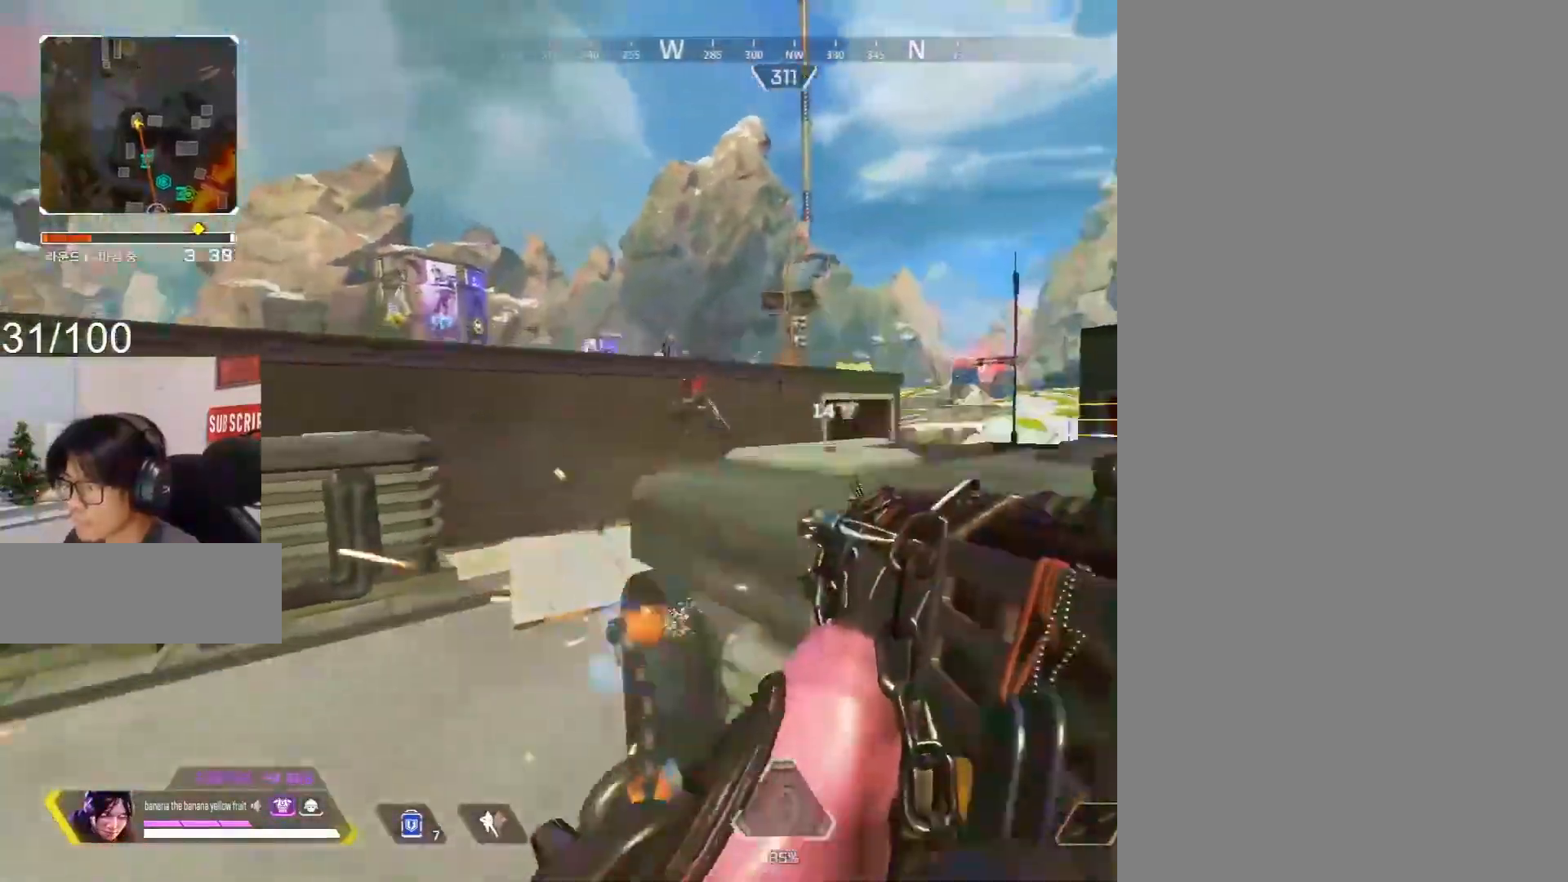
{"keys": ["c", "space", "w"], "mouse": [], "events": [[50, "r", "up"], [483, "c", "down"], [483, "shift", "up"], [483, "space", "down"]]}
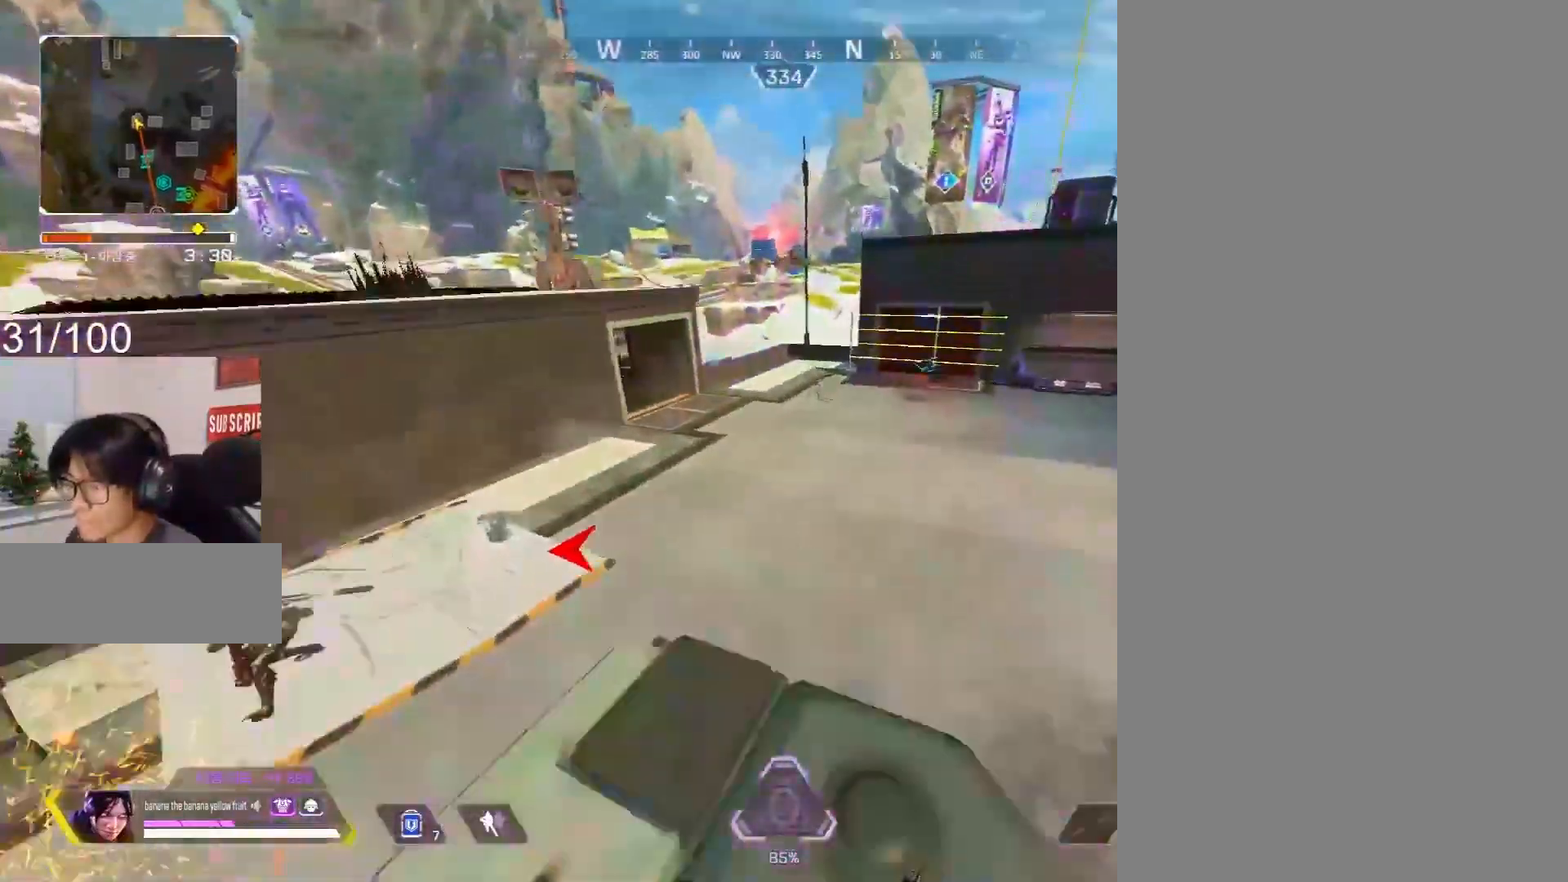
{"keys": ["a", "c", "s"], "mouse": []}
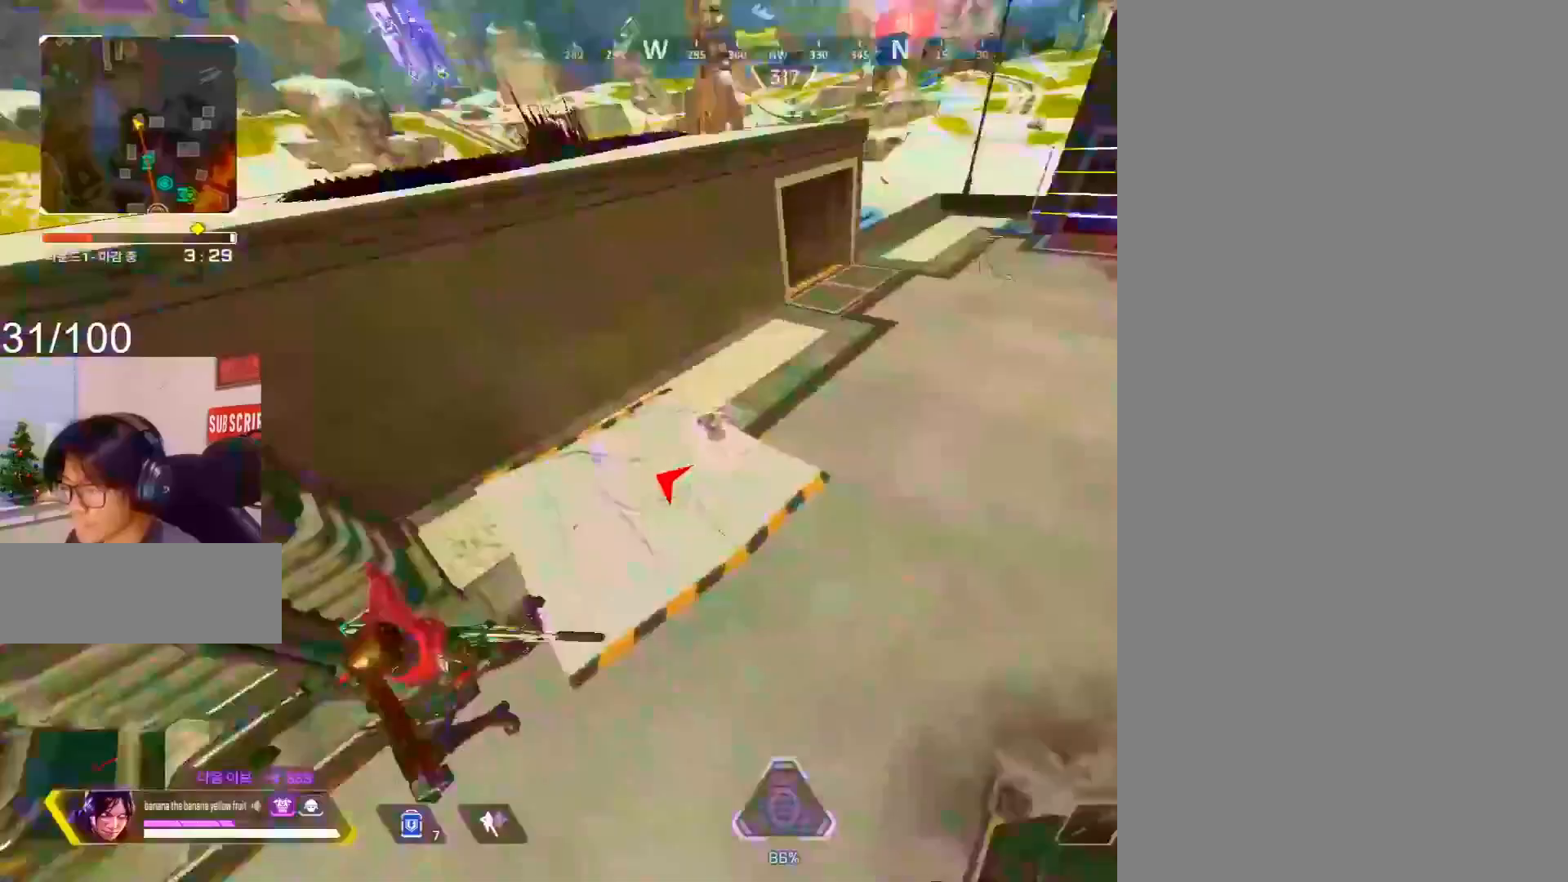
{"keys": ["d", "w"], "mouse": ["right"], "events": [[33, "d", "down"], [133, "s", "up"], [167, "d", "up"], [217, "a", "up"], [217, "w", "down"], [267, "c", "up"], [267, "d", "down"], [417, "w", "up"], [450, "mouse_right", "down"], [500, "w", "down"]]}
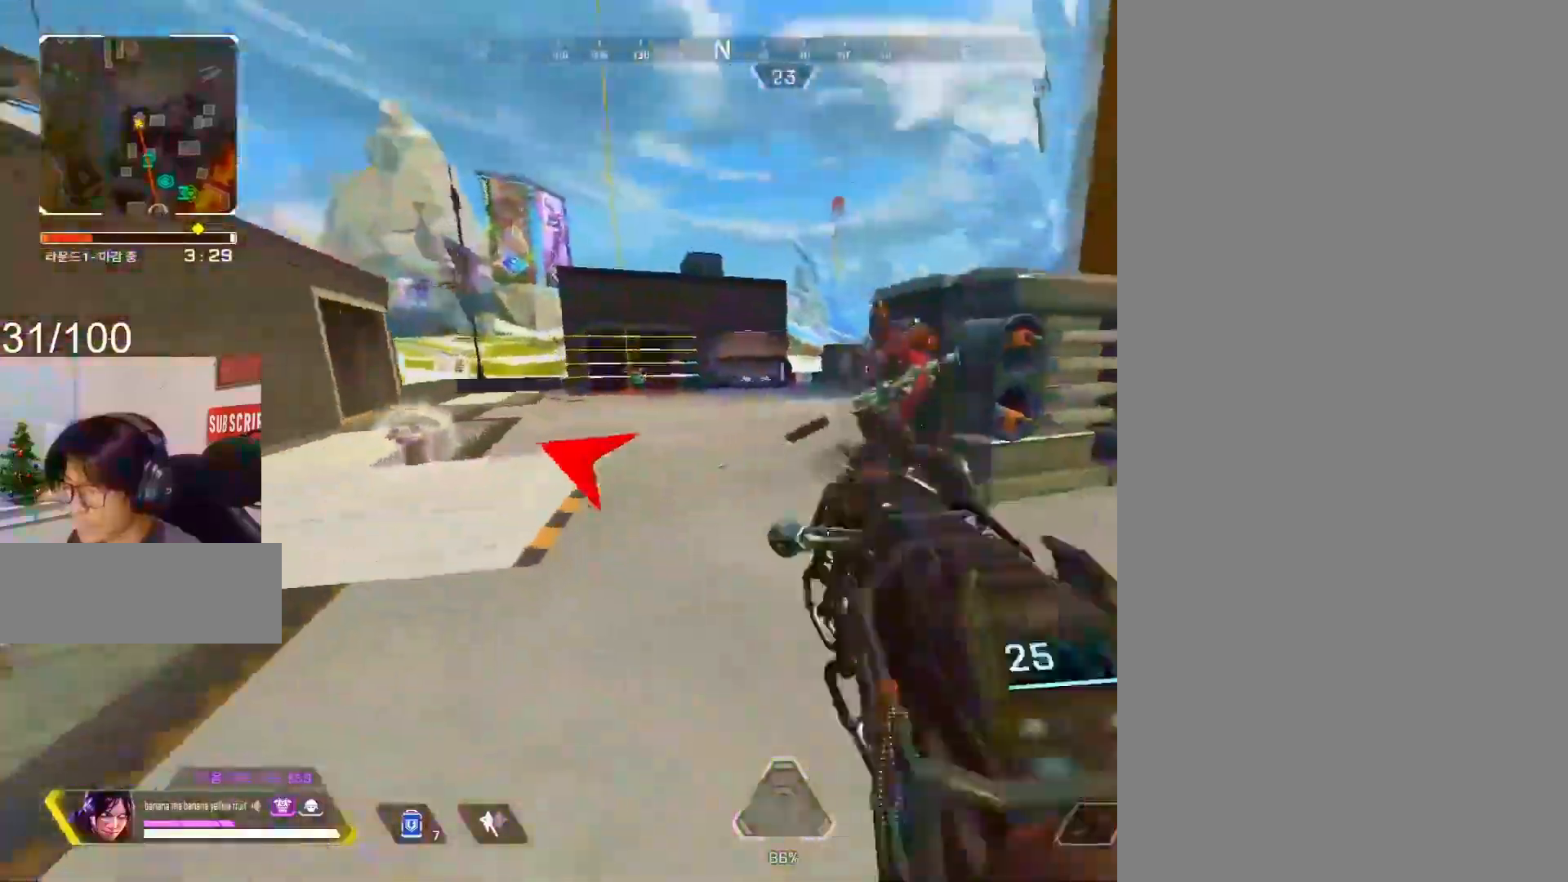
{"keys": ["a", "c"], "mouse": ["left"], "events": [[50, "mouse_left", "down"], [100, "mouse_right", "up"], [183, "c", "down"], [183, "w", "up"], [333, "c", "up"], [383, "a", "down"], [417, "c", "down"], [417, "d", "up"]]}
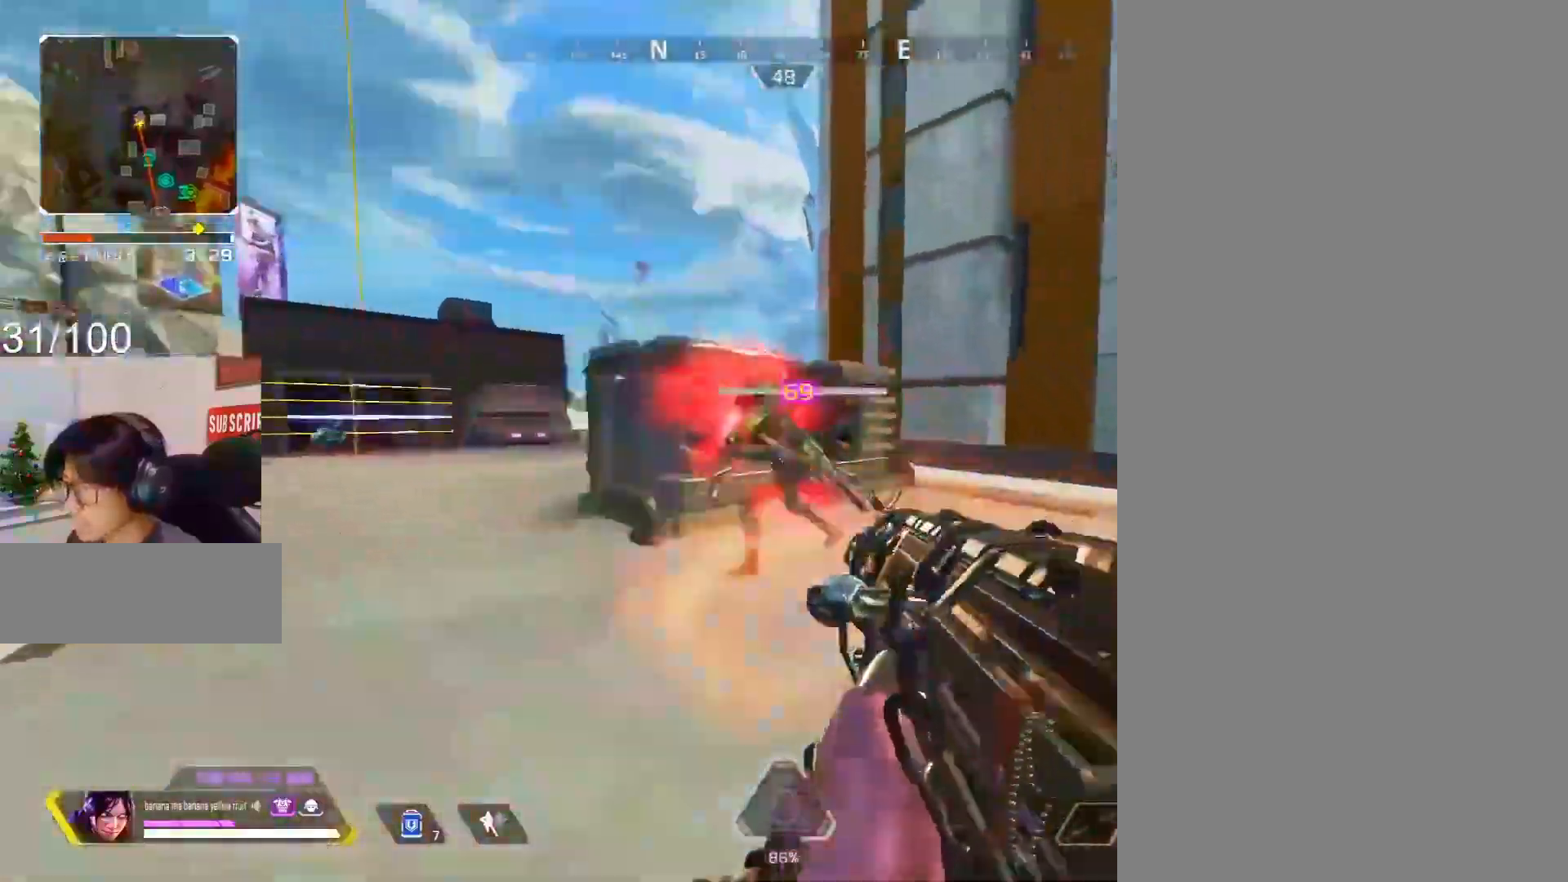
{"keys": ["c", "d", "s", "space"], "mouse": ["left"], "events": [[17, "c", "up"], [67, "w", "down"], [250, "c", "down"], [250, "space", "down"], [350, "a", "up"], [350, "d", "down"], [450, "w", "up"], [500, "s", "down"]]}
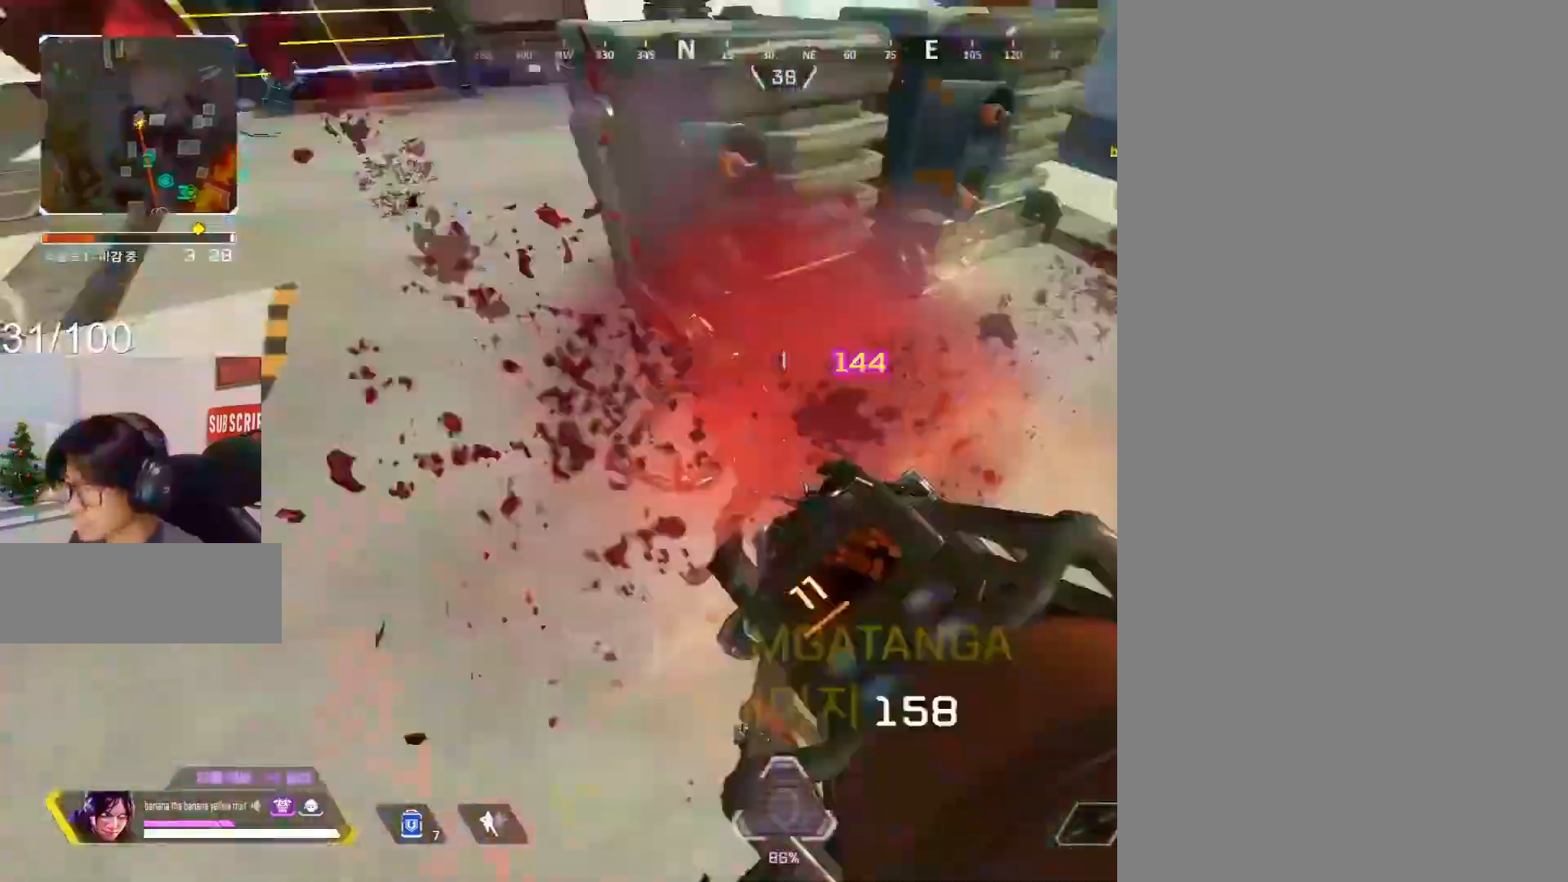
{"keys": ["shift", "w"], "mouse": [], "events": [[133, "s", "up"], [133, "space", "up"], [217, "shift", "down"], [267, "c", "up"], [267, "d", "up"], [267, "mouse_left", "up"], [267, "w", "down"], [317, "r", "down"], [400, "r", "up"]]}
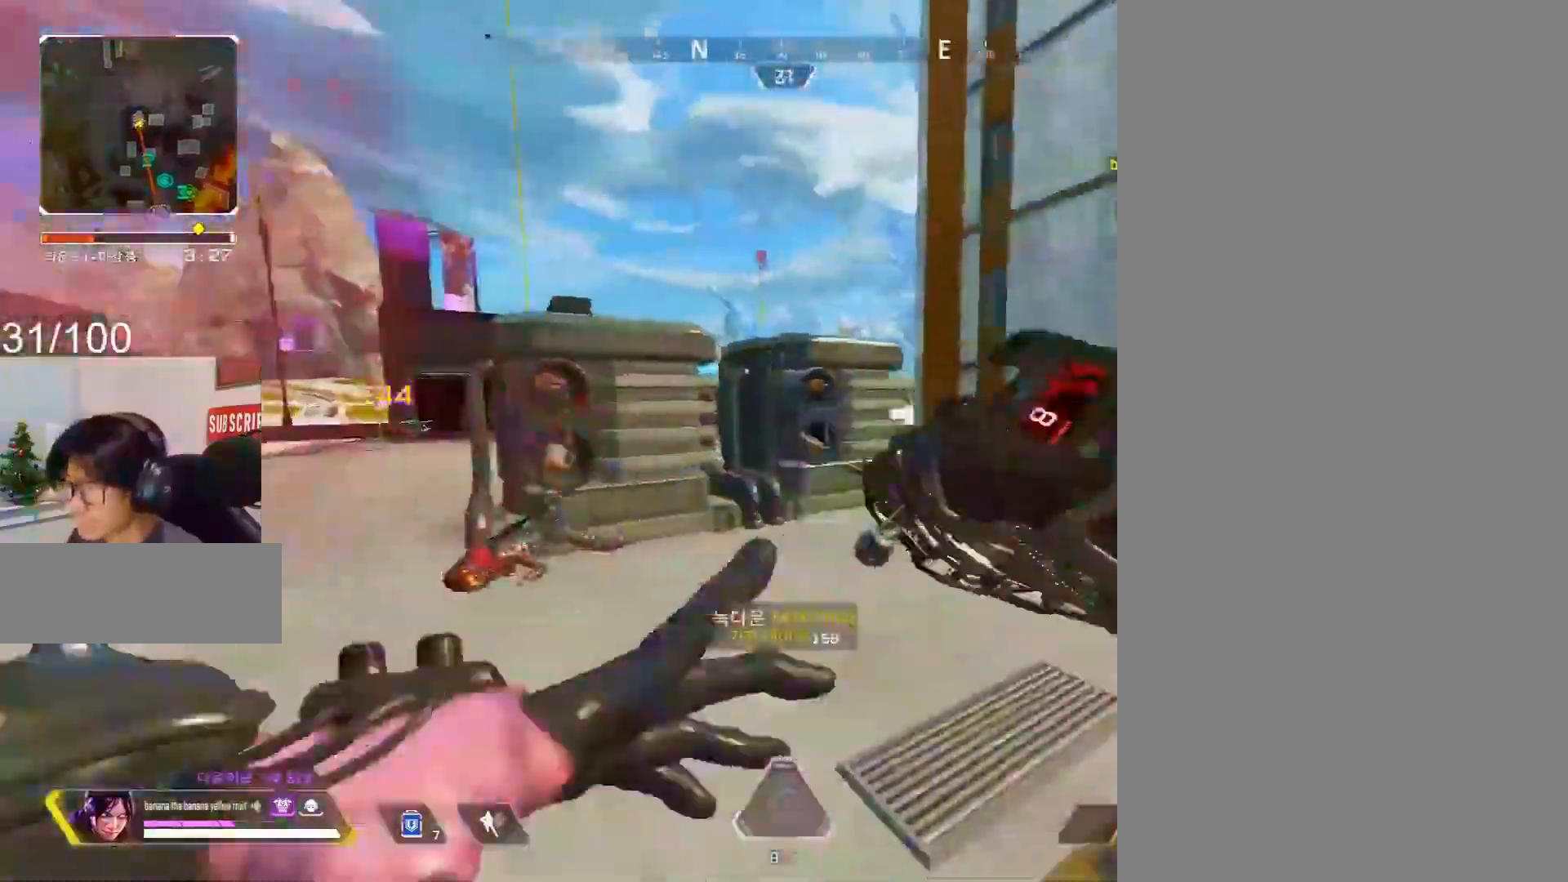
{"keys": ["c", "w"], "mouse": ["right"], "events": [[283, "d", "down"], [367, "c", "down"], [367, "d", "up"], [367, "mouse_right", "down"], [367, "shift", "up"]]}
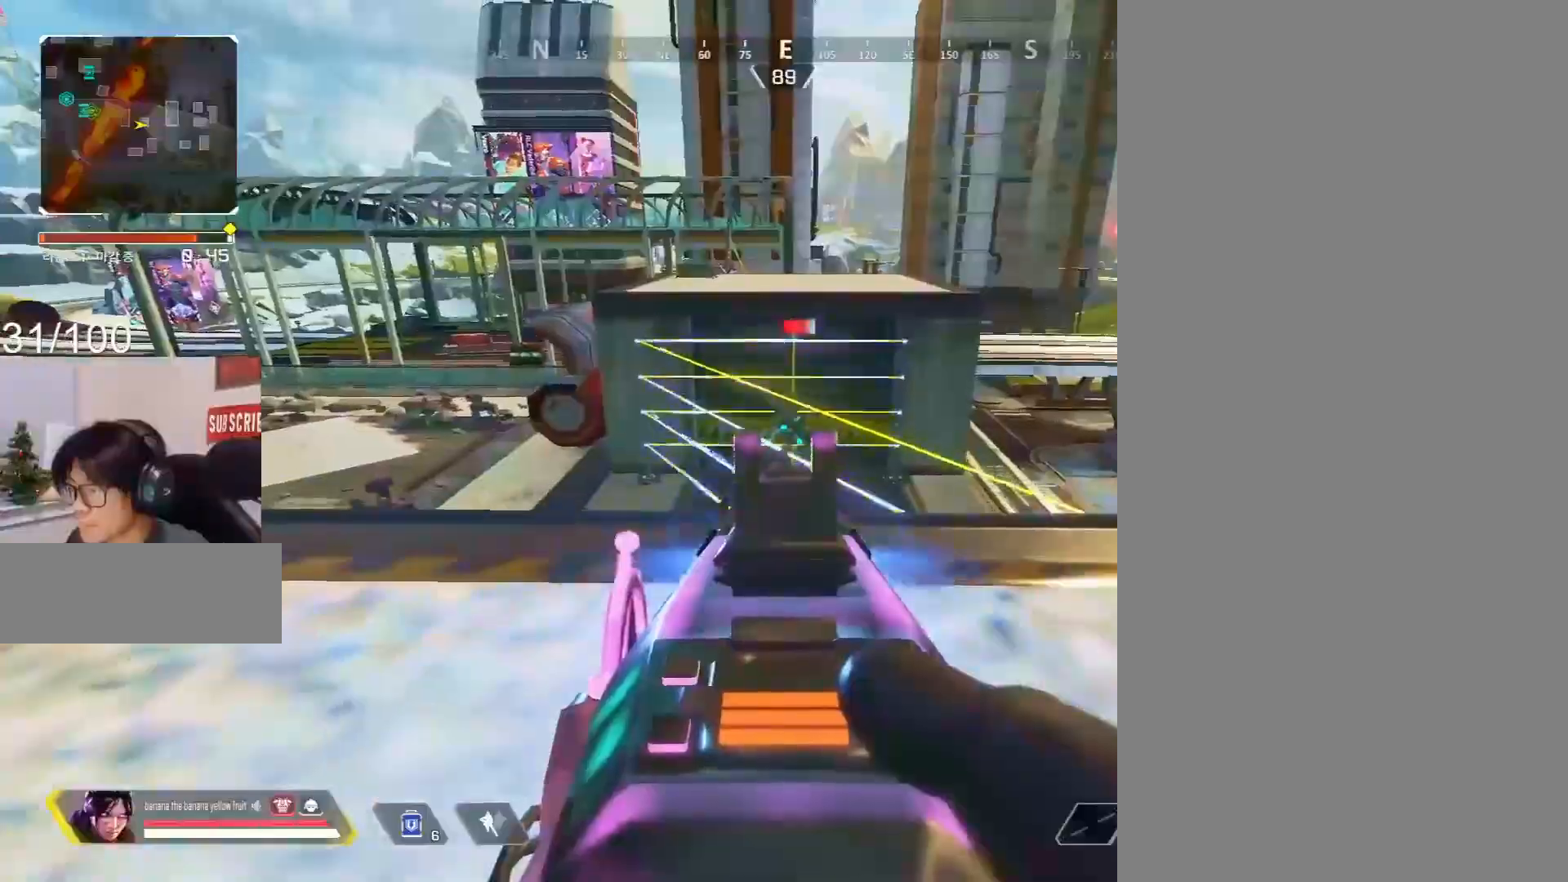
{"keys": ["a", "w"], "mouse": ["right"], "events": [[17, "w", "up"], [100, "mouse_left", "down"], [100, "s", "down"], [150, "c", "up"], [150, "mouse_left", "up"], [200, "mouse_right", "up"], [300, "c", "down"], [333, "d", "down"], [383, "c", "up"], [383, "d", "up"], [383, "mouse_right", "down"], [383, "s", "up"], [383, "w", "down"], [467, "a", "down"]]}
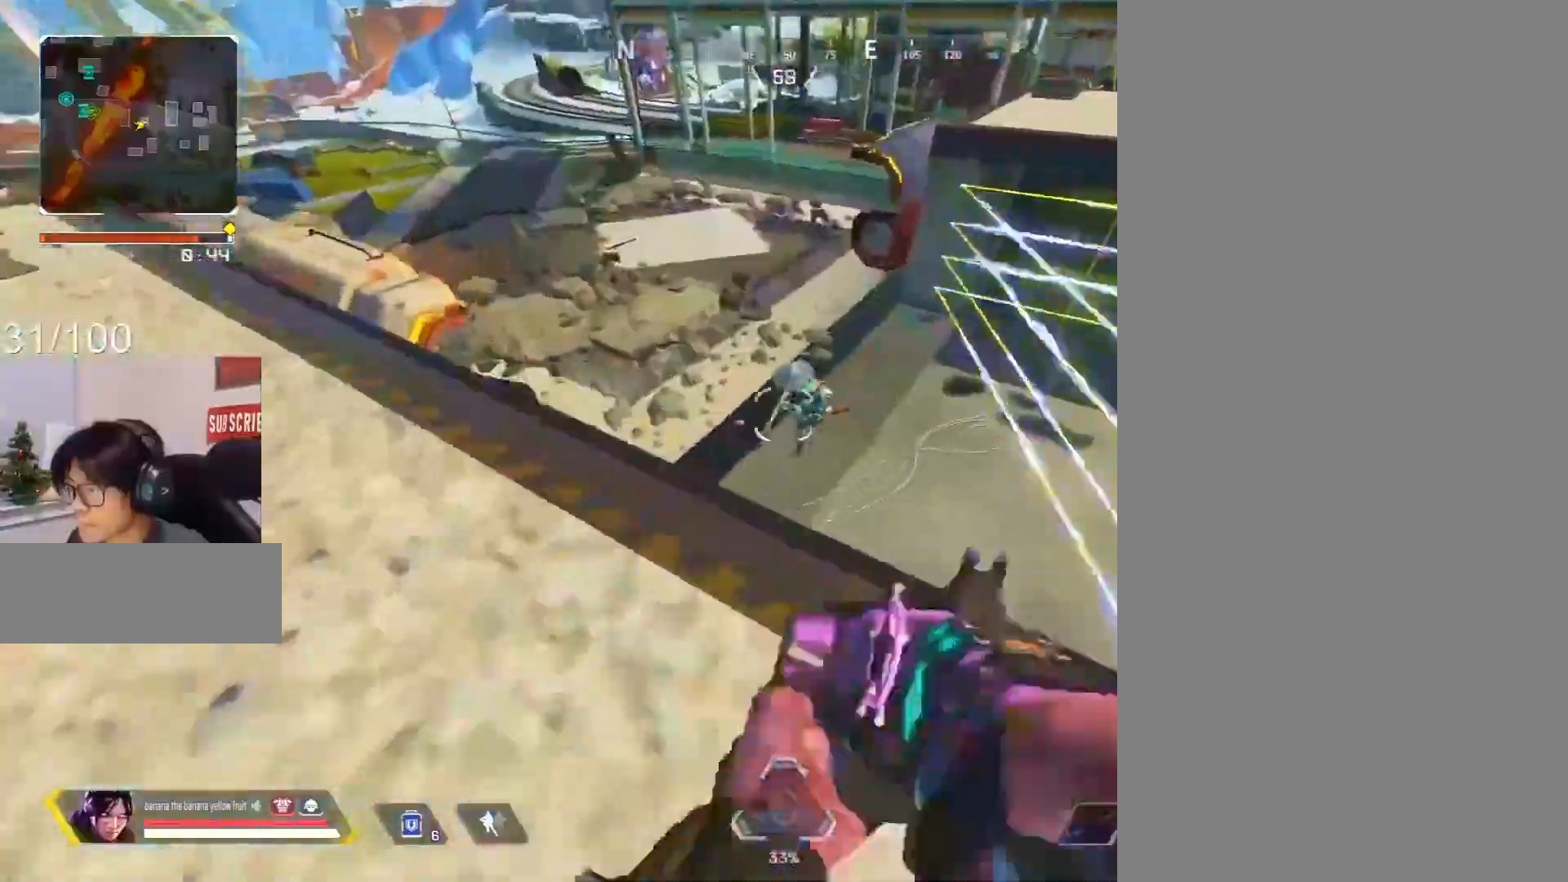
{"keys": ["a", "shift", "w"], "mouse": [], "events": [[17, "w", "up"], [67, "c", "down"], [67, "mouse_left", "down"], [167, "mouse_left", "up"], [167, "mouse_right", "up"], [300, "c", "up"], [400, "w", "down"], [450, "shift", "down"]]}
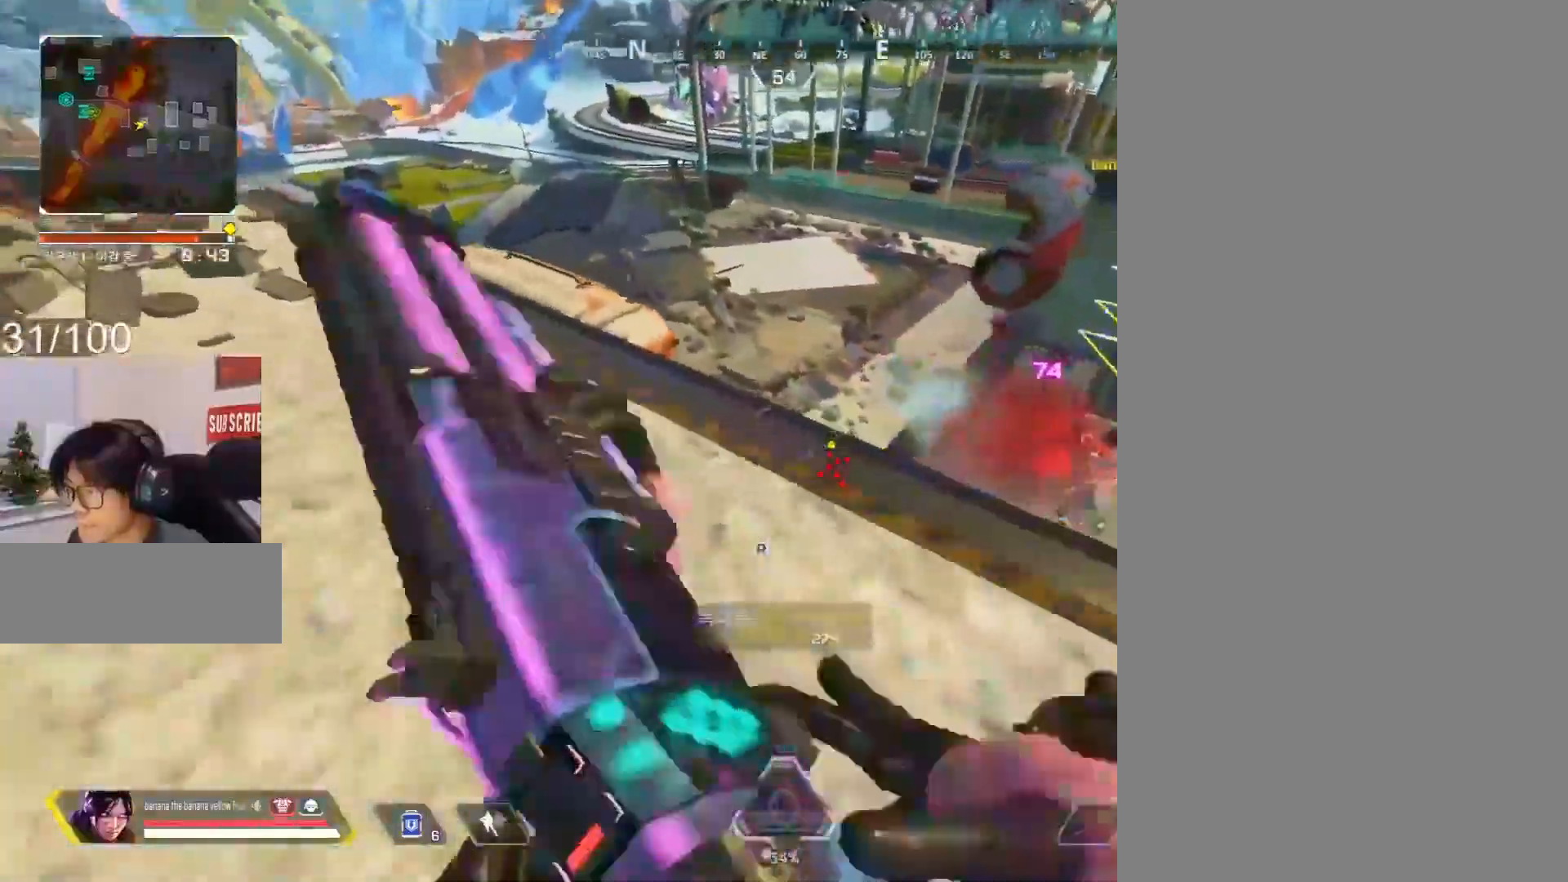
{"keys": ["a", "c", "shift", "w"], "mouse": [], "events": [[467, "c", "down"]]}
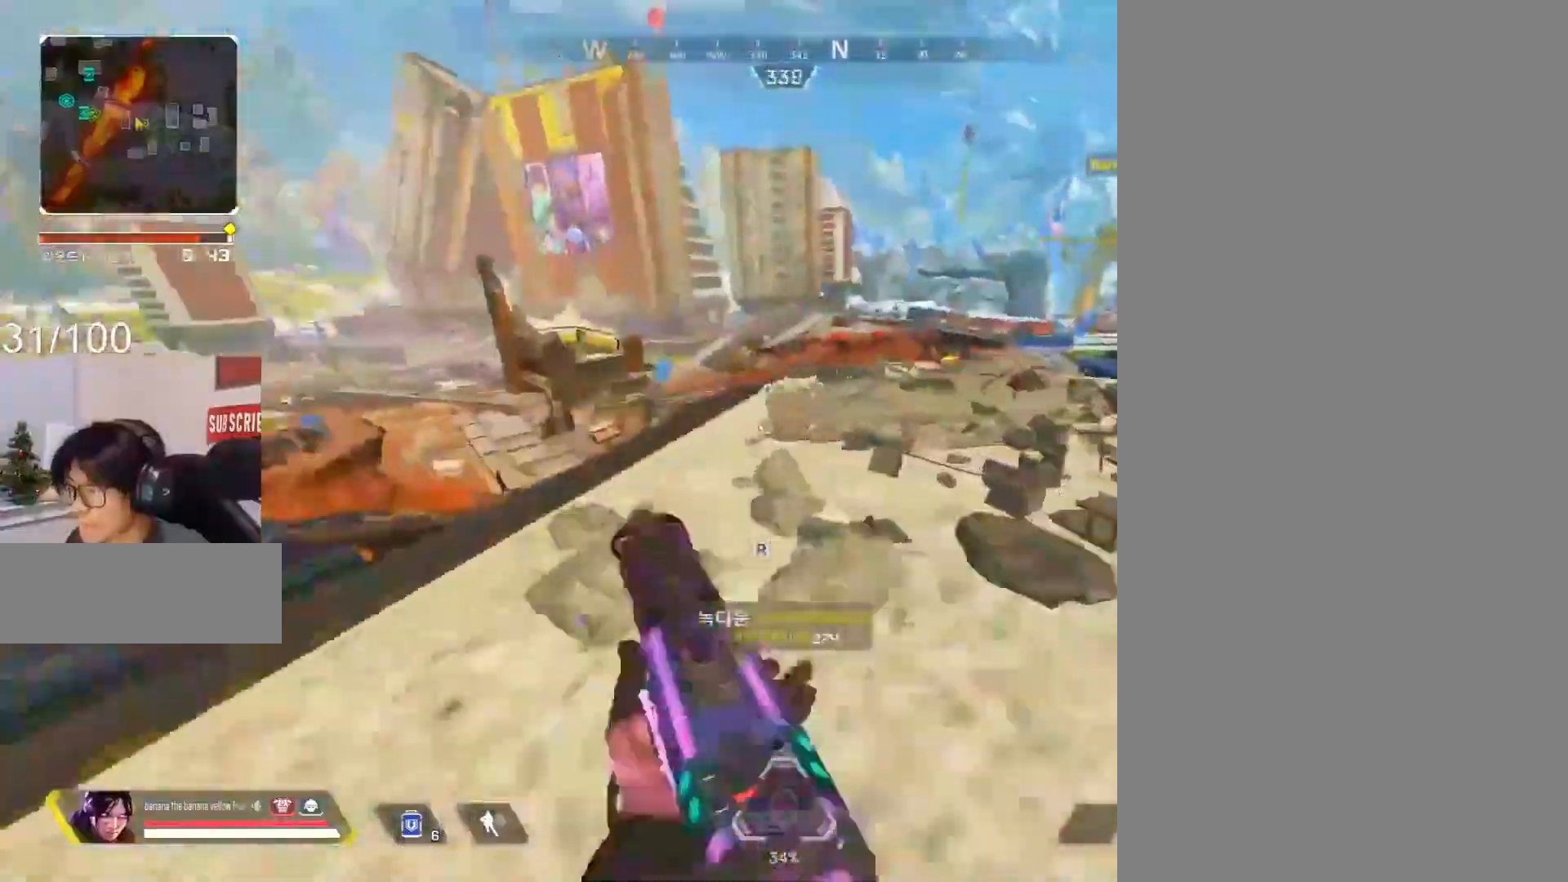
{"keys": ["a", "w"], "mouse": [], "events": [[50, "r", "down"], [50, "w", "up"], [150, "r", "up"], [200, "r", "down"], [200, "w", "down"], [233, "a", "up"], [233, "c", "up"], [233, "r", "up"], [233, "shift", "up"], [233, "w", "up"], [283, "c", "down"], [333, "w", "down"], [417, "a", "down"], [467, "c", "up"]]}
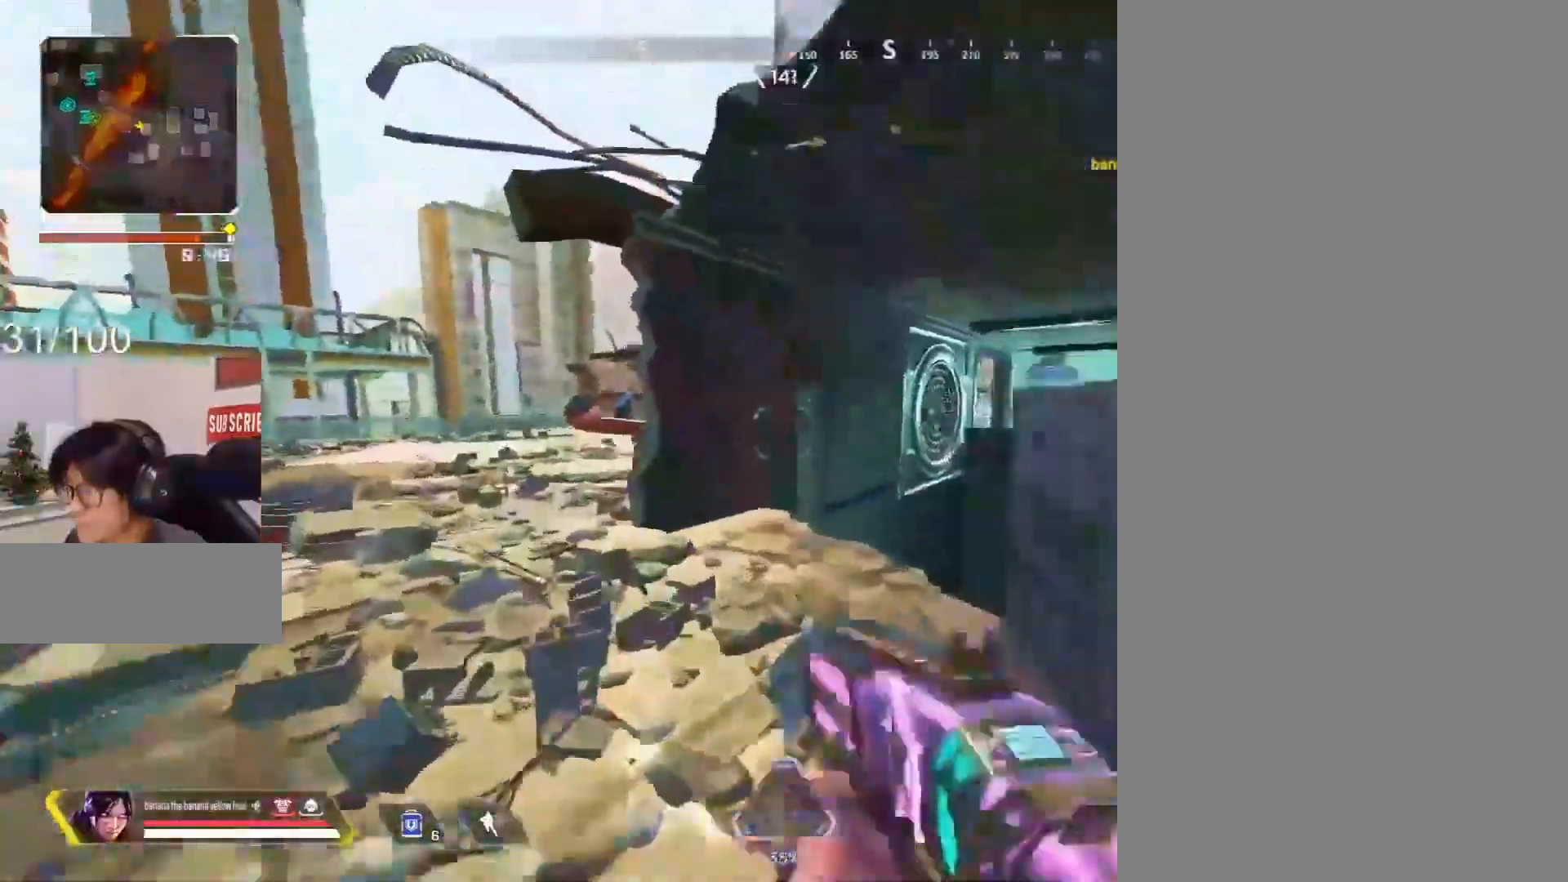
{"keys": ["w"], "mouse": ["right"], "events": [[67, "a", "up"], [67, "c", "down"], [250, "c", "up"], [250, "mouse_right", "down"], [300, "a", "down"], [383, "a", "up"]]}
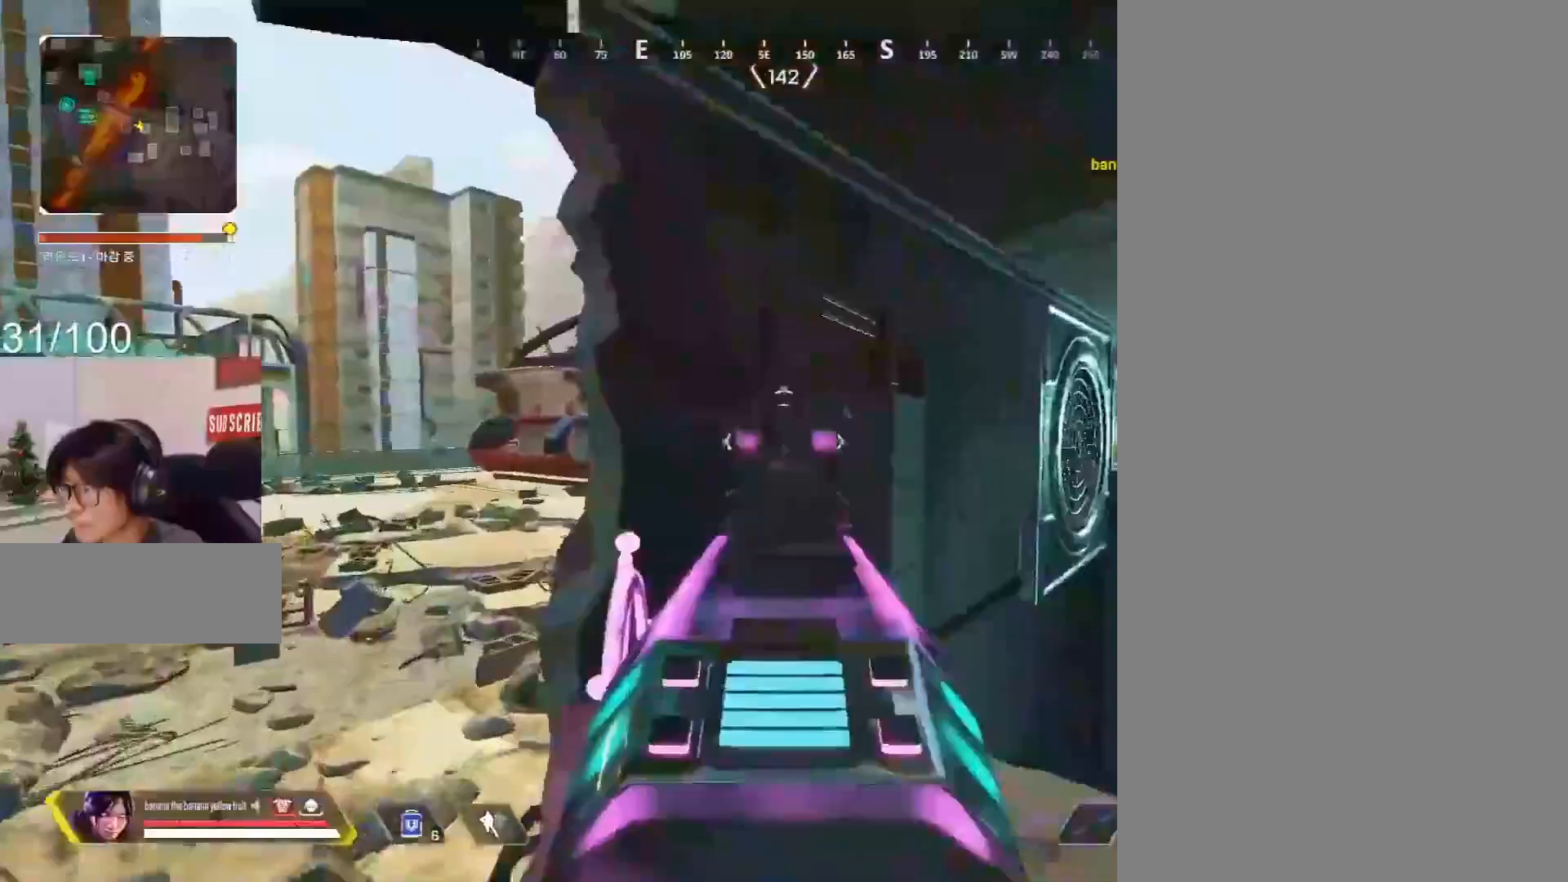
{"keys": ["a", "c"], "mouse": ["right"], "events": [[117, "a", "down"], [167, "c", "down"], [400, "w", "up"]]}
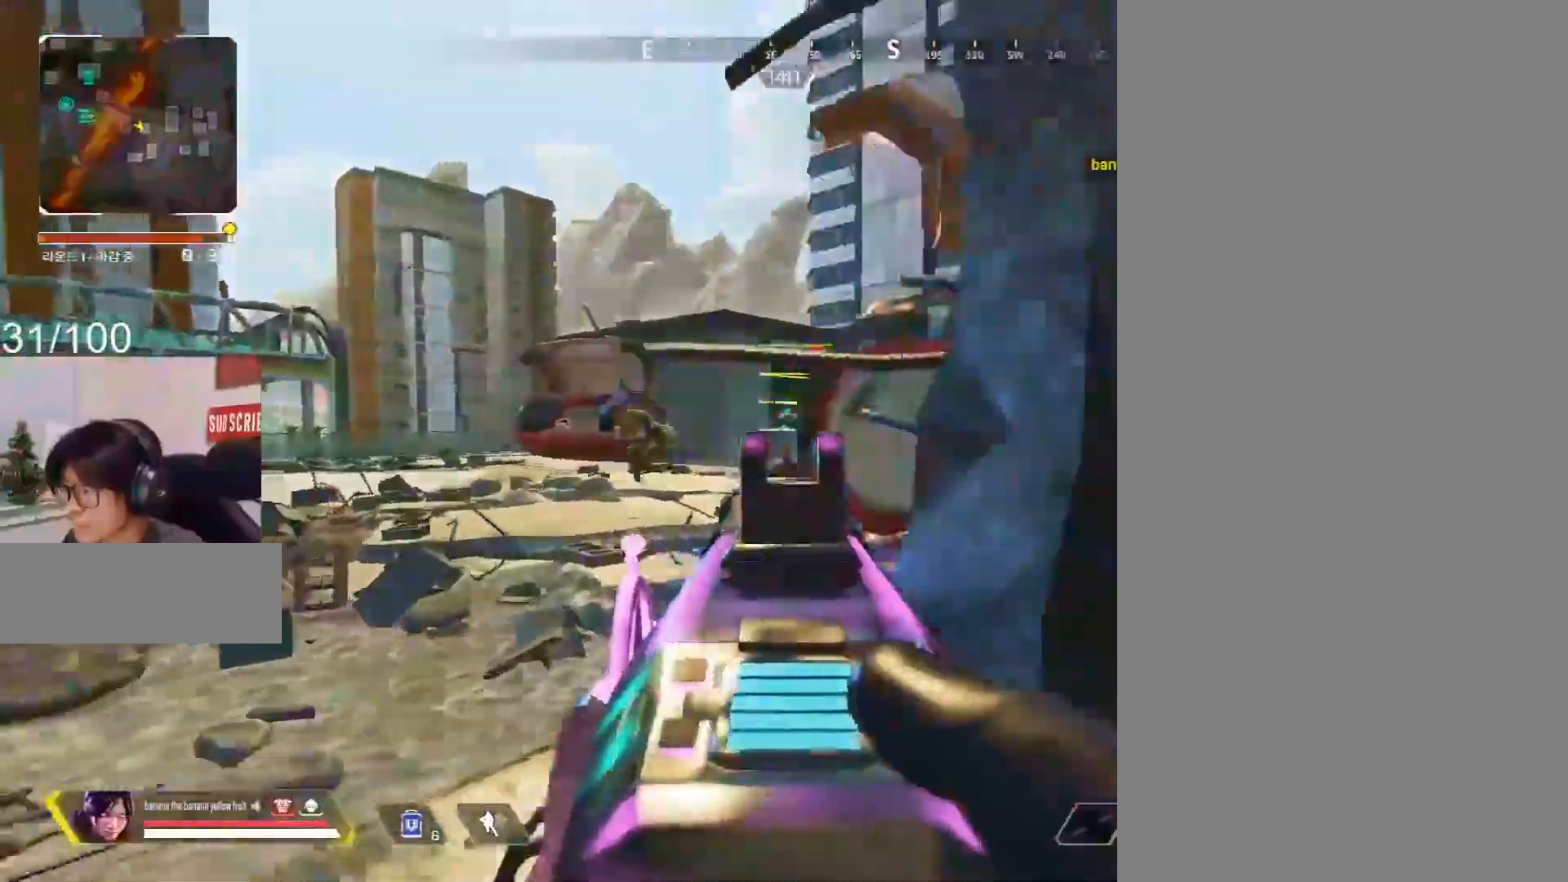
{"keys": ["d"], "mouse": [], "events": [[83, "a", "up"], [133, "d", "down"], [183, "c", "up"], [183, "mouse_left", "down"], [233, "mouse_right", "up"], [283, "c", "down"], [283, "mouse_left", "up"], [417, "c", "up"]]}
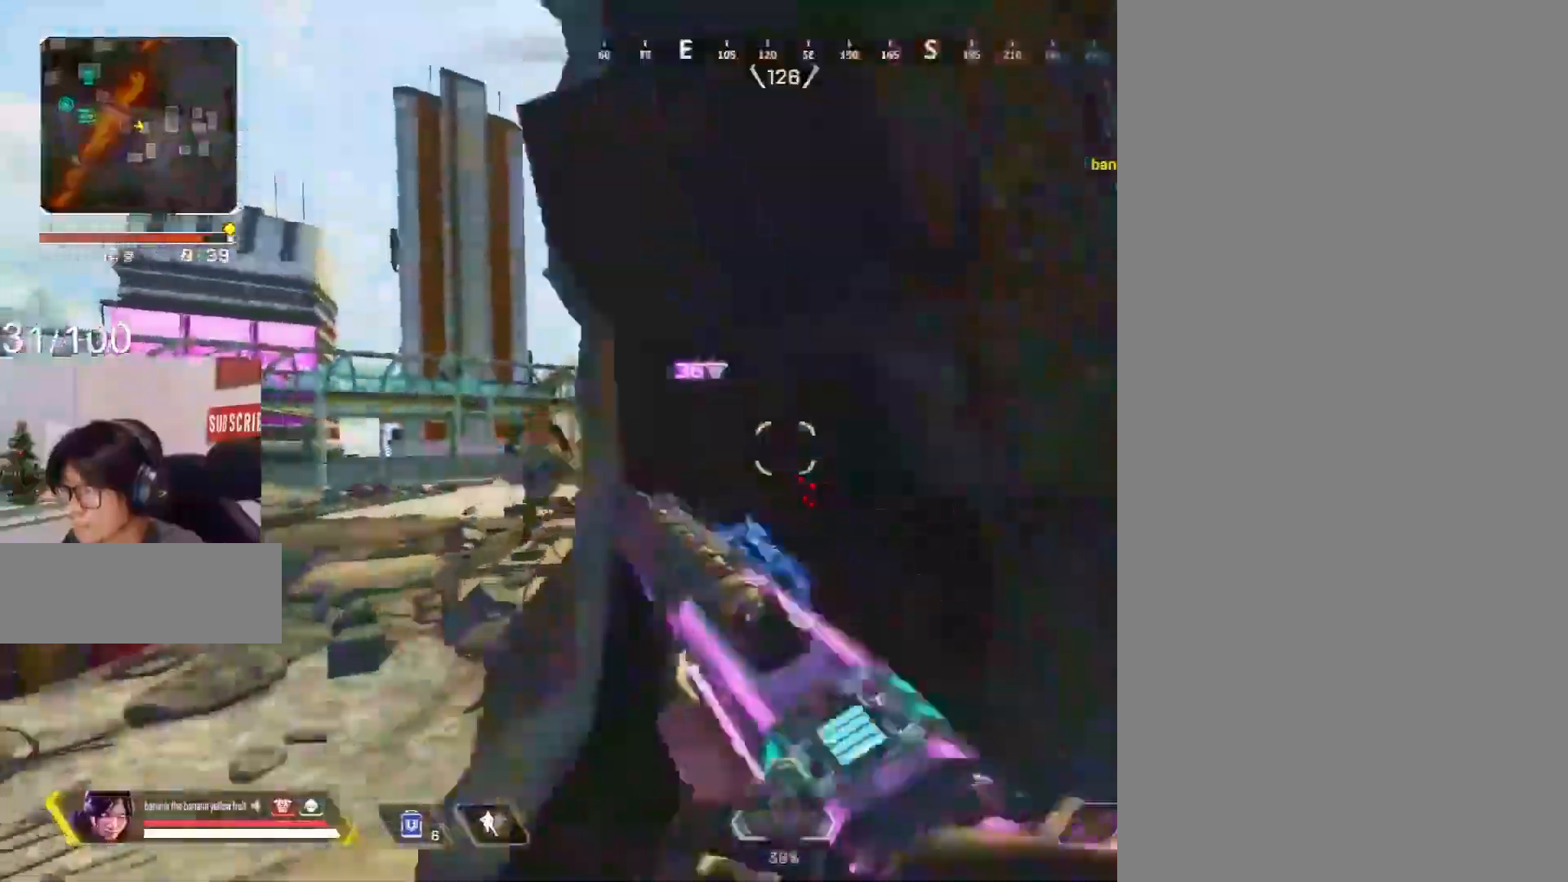
{"keys": ["a"], "mouse": ["right"], "events": [[17, "c", "down"], [17, "w", "down"], [200, "mouse_right", "down"], [250, "a", "down"], [250, "c", "up"], [250, "d", "up"], [250, "w", "up"]]}
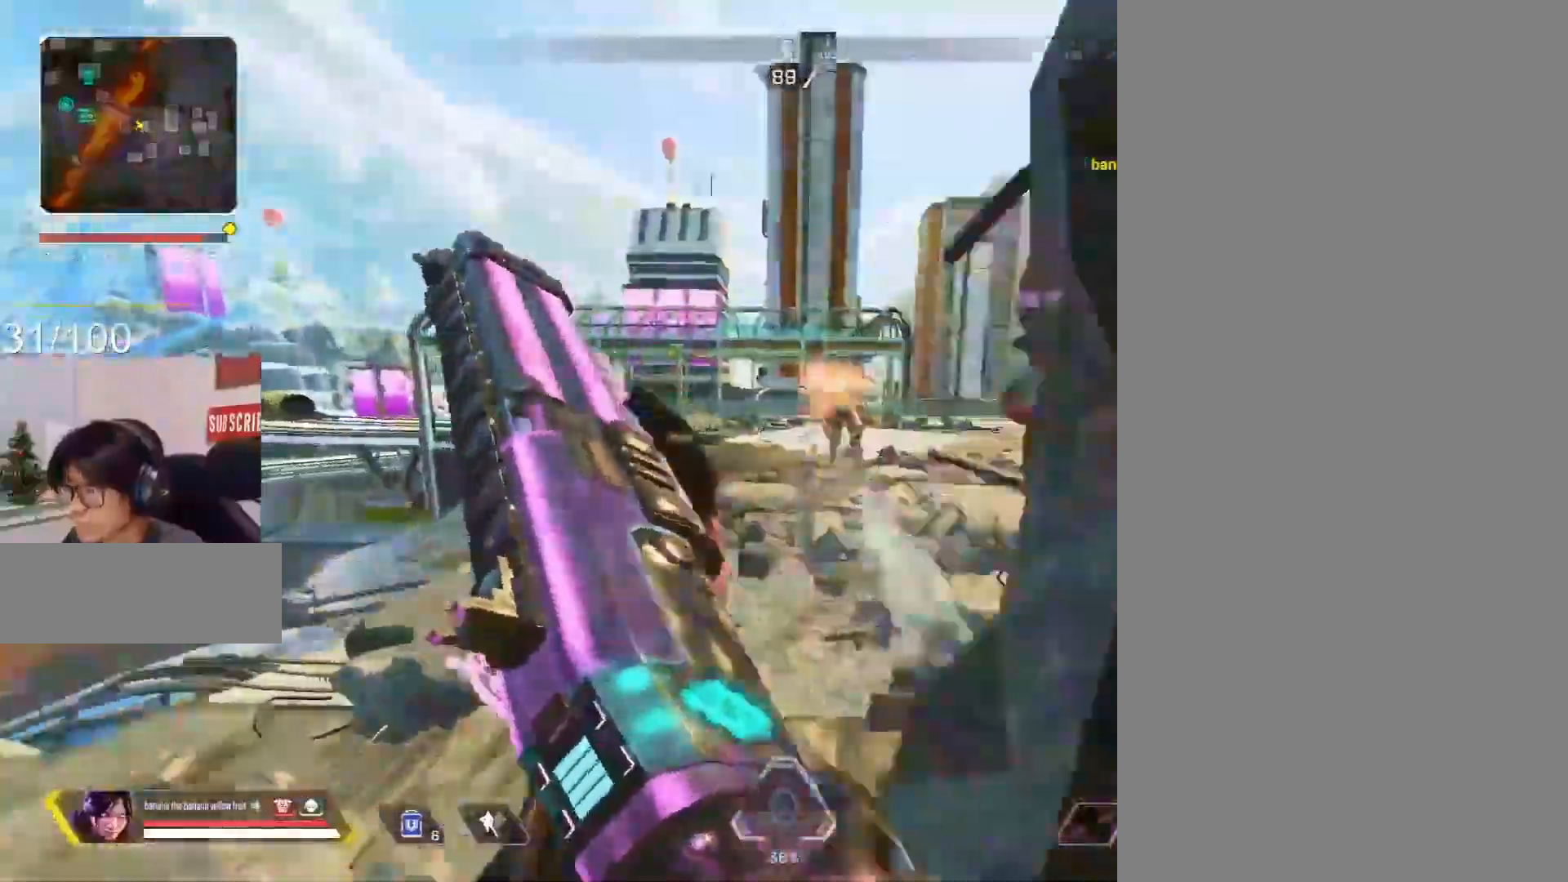
{"keys": ["d"], "mouse": [], "events": [[67, "a", "up"], [267, "c", "down"], [267, "d", "down"], [267, "mouse_left", "down"], [333, "mouse_left", "up"], [350, "mouse_right", "up"], [500, "c", "up"]]}
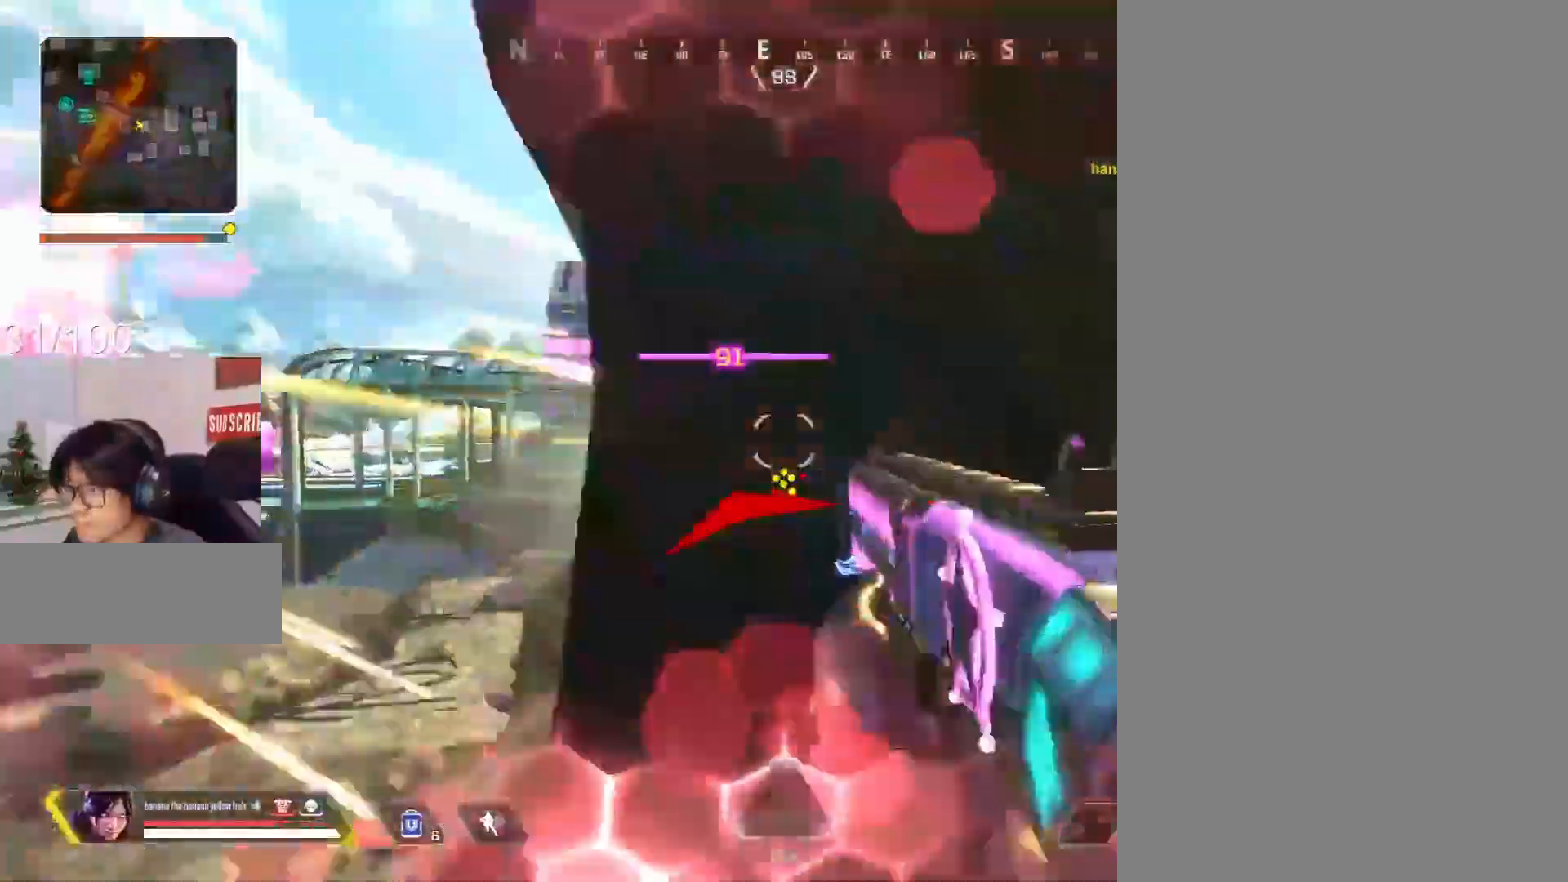
{"keys": ["a", "w"], "mouse": ["right"], "events": [[83, "a", "down"], [83, "c", "down"], [133, "d", "up"], [317, "c", "up"], [367, "mouse_right", "down"], [417, "w", "down"]]}
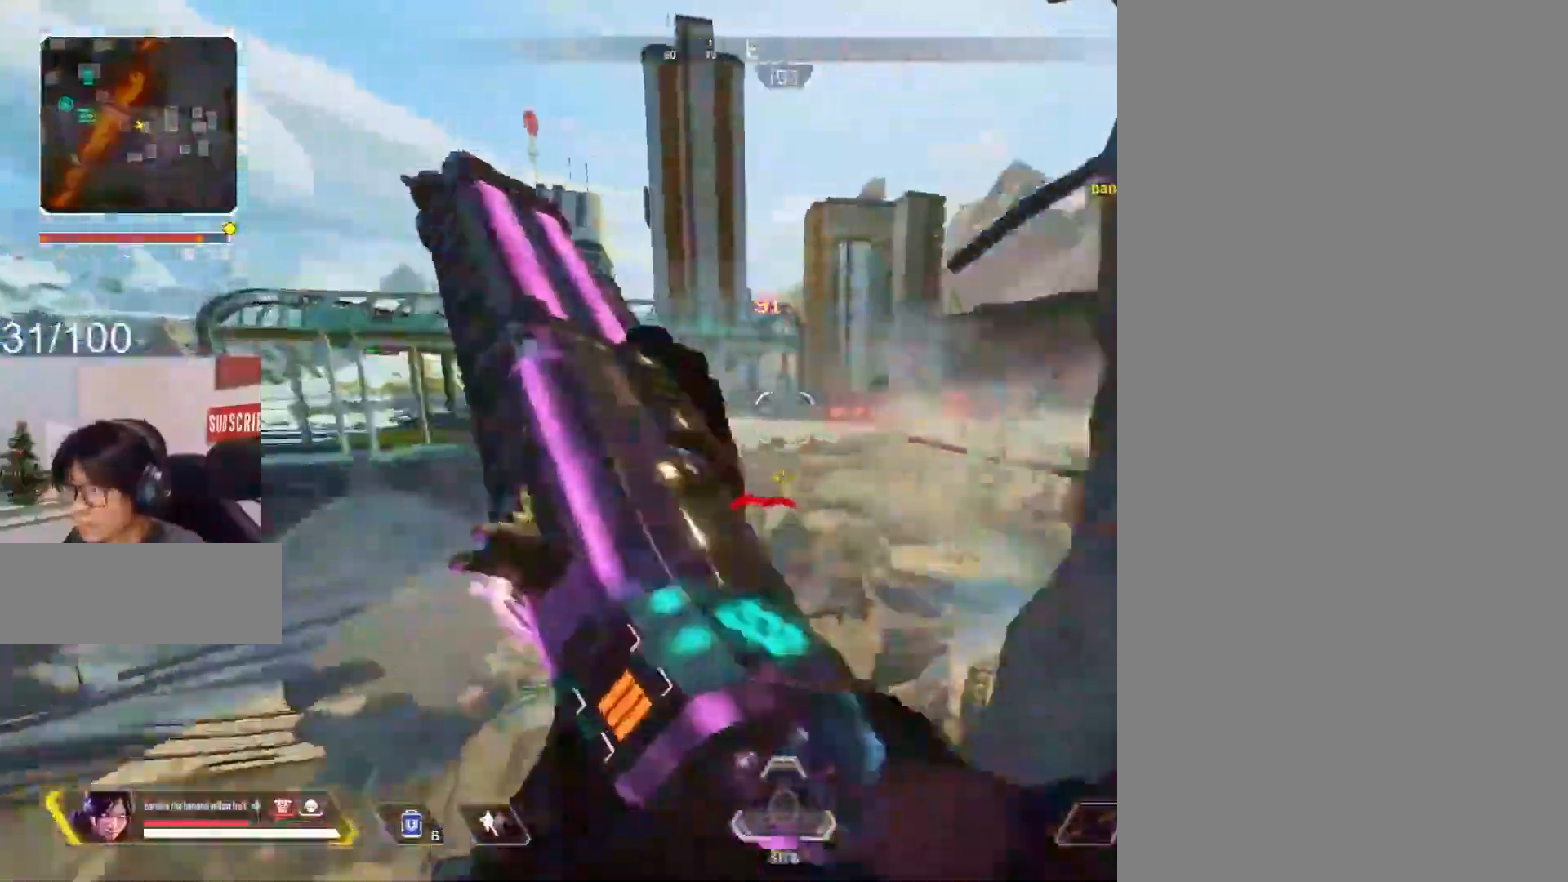
{"keys": ["w"], "mouse": ["right"], "events": [[433, "a", "up"], [433, "d", "down"], [433, "mouse_left", "down"], [483, "d", "up"], [483, "mouse_left", "up"]]}
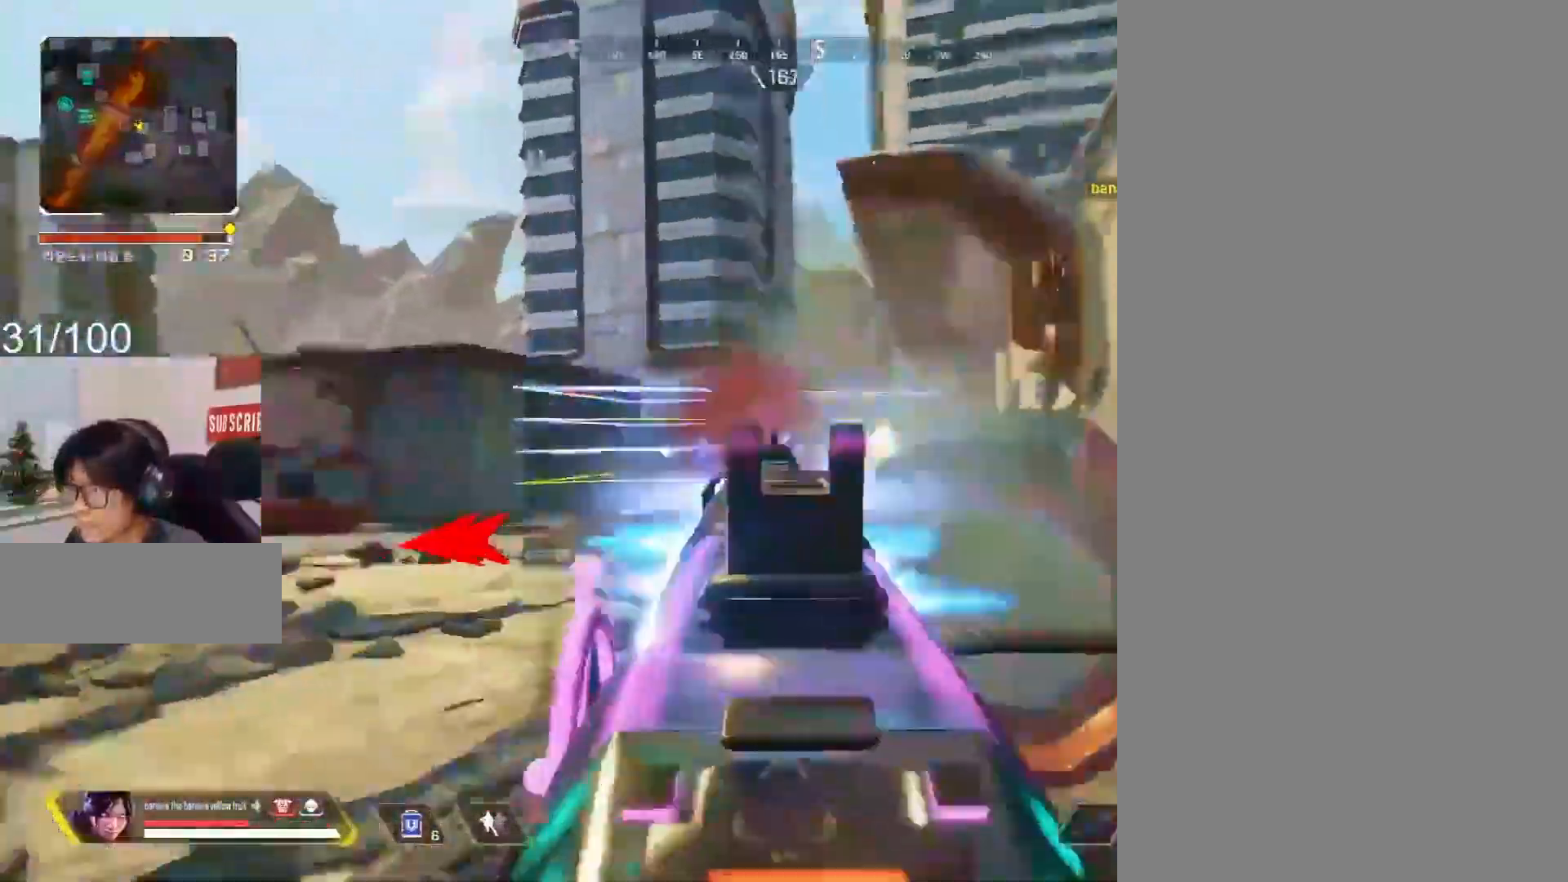
{"keys": ["shift", "w"], "mouse": [], "events": [[33, "mouse_right", "up"], [117, "mouse_wheel", "down"], [183, "mouse_wheel", "up"], [217, "shift", "down"], [217, "w", "up"], [233, "mouse_wheel", "down"], [300, "mouse_wheel", "up"], [300, "w", "down"]]}
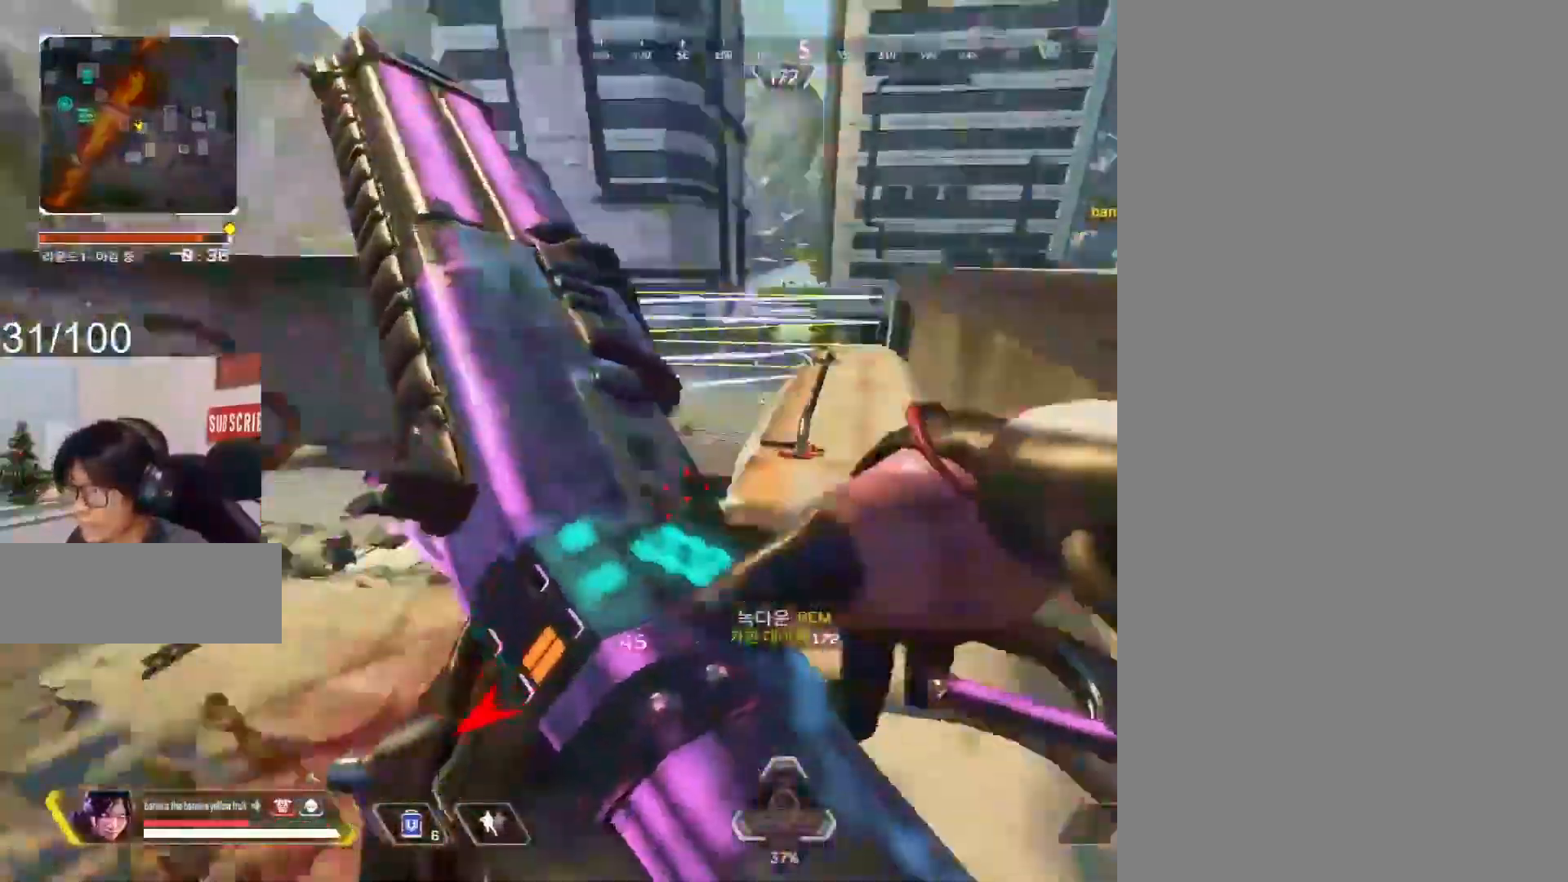
{"keys": ["c", "space", "w"], "mouse": [], "events": [[367, "c", "down"], [367, "shift", "up"], [367, "space", "down"]]}
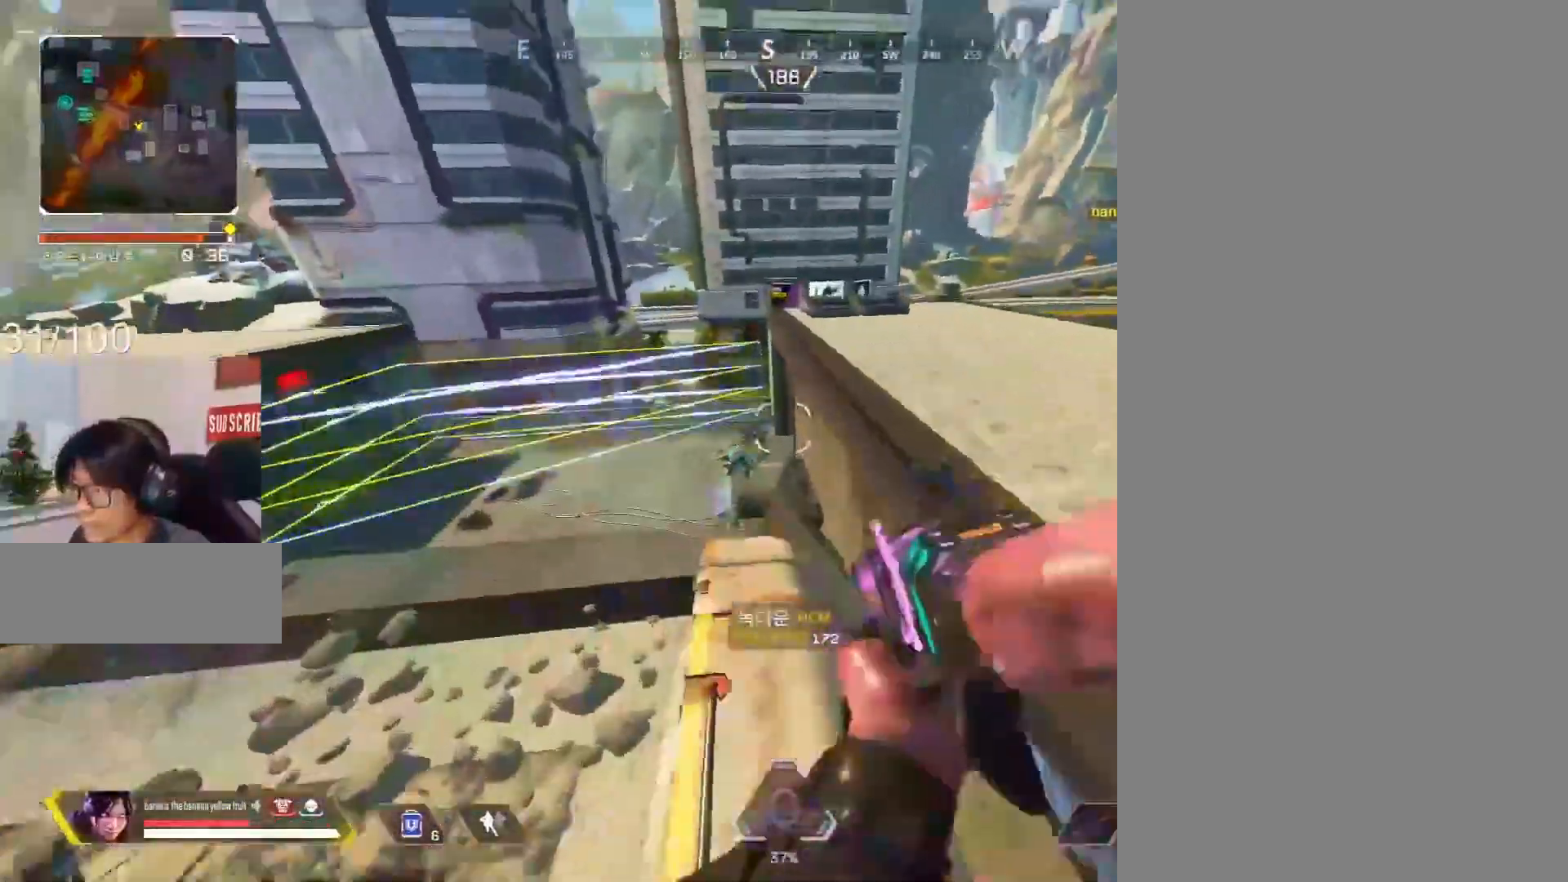
{"keys": ["c", "d"], "mouse": [], "events": [[150, "d", "down"], [150, "w", "up"], [200, "mouse_right", "down"], [300, "space", "up"], [333, "mouse_left", "down"], [383, "mouse_right", "up"], [433, "mouse_left", "up"]]}